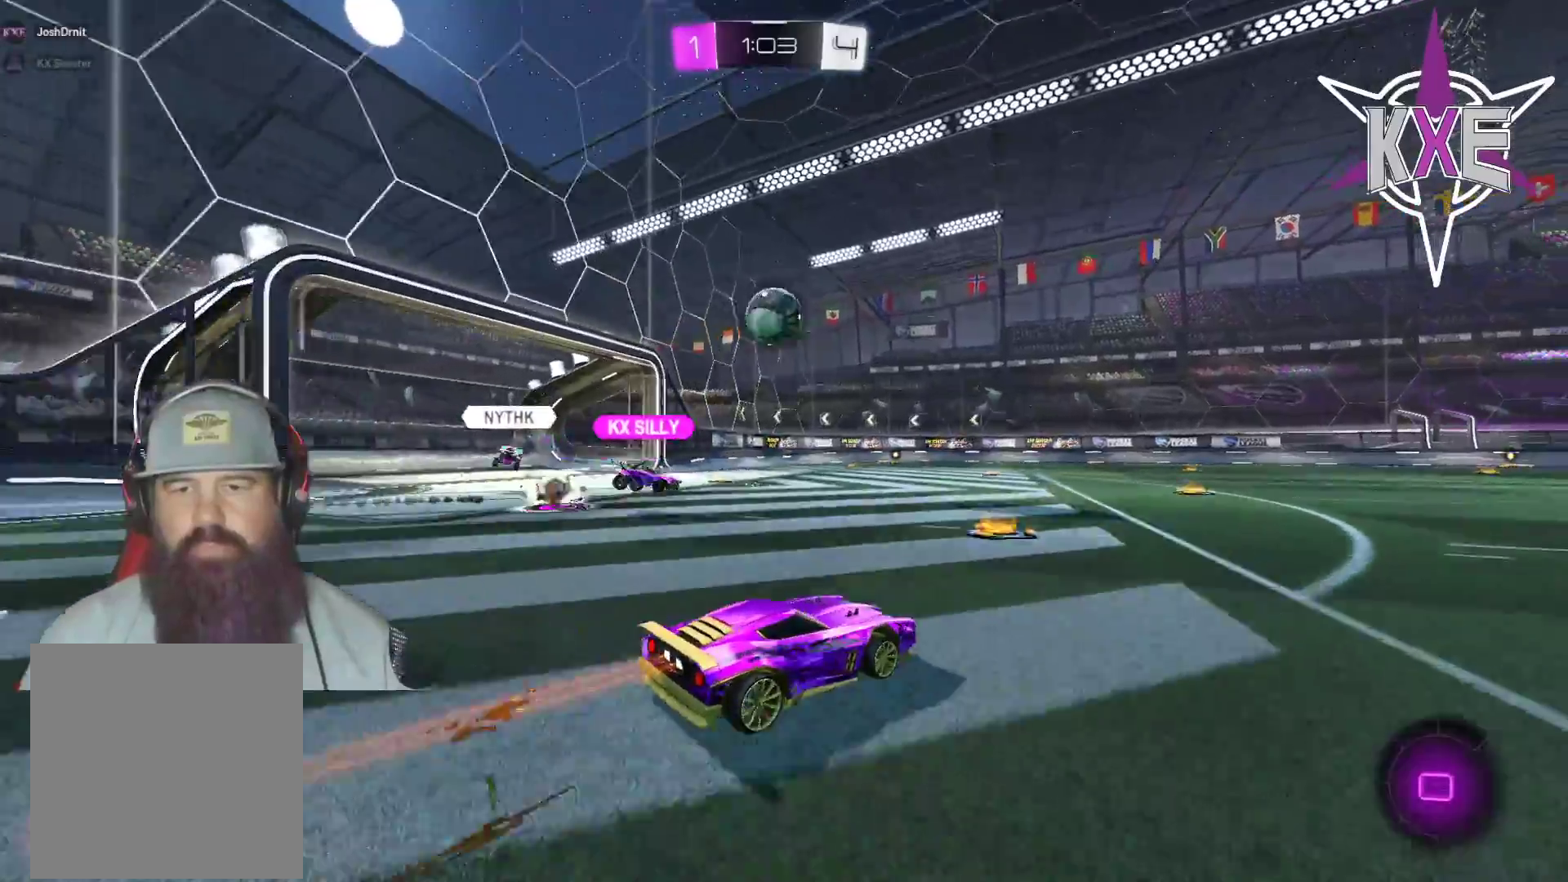
Gameplay with a controller (PlayStation layout); each line is a JSON object with the inputs held at the frame after it (dt_ms = milliseconds from this image to that frame). "events" lists button and stick changes between this image and that frame as [ms after this image, input, new state], when the widget could be followed in between.
{"dt_ms": 500, "buttons": ["R1", "R2"], "left_stick": "up-left", "right_stick": "center", "events": [[83, "left_stick", "right"], [200, "left_stick", "up"], [400, "left_stick", "up-left"]]}
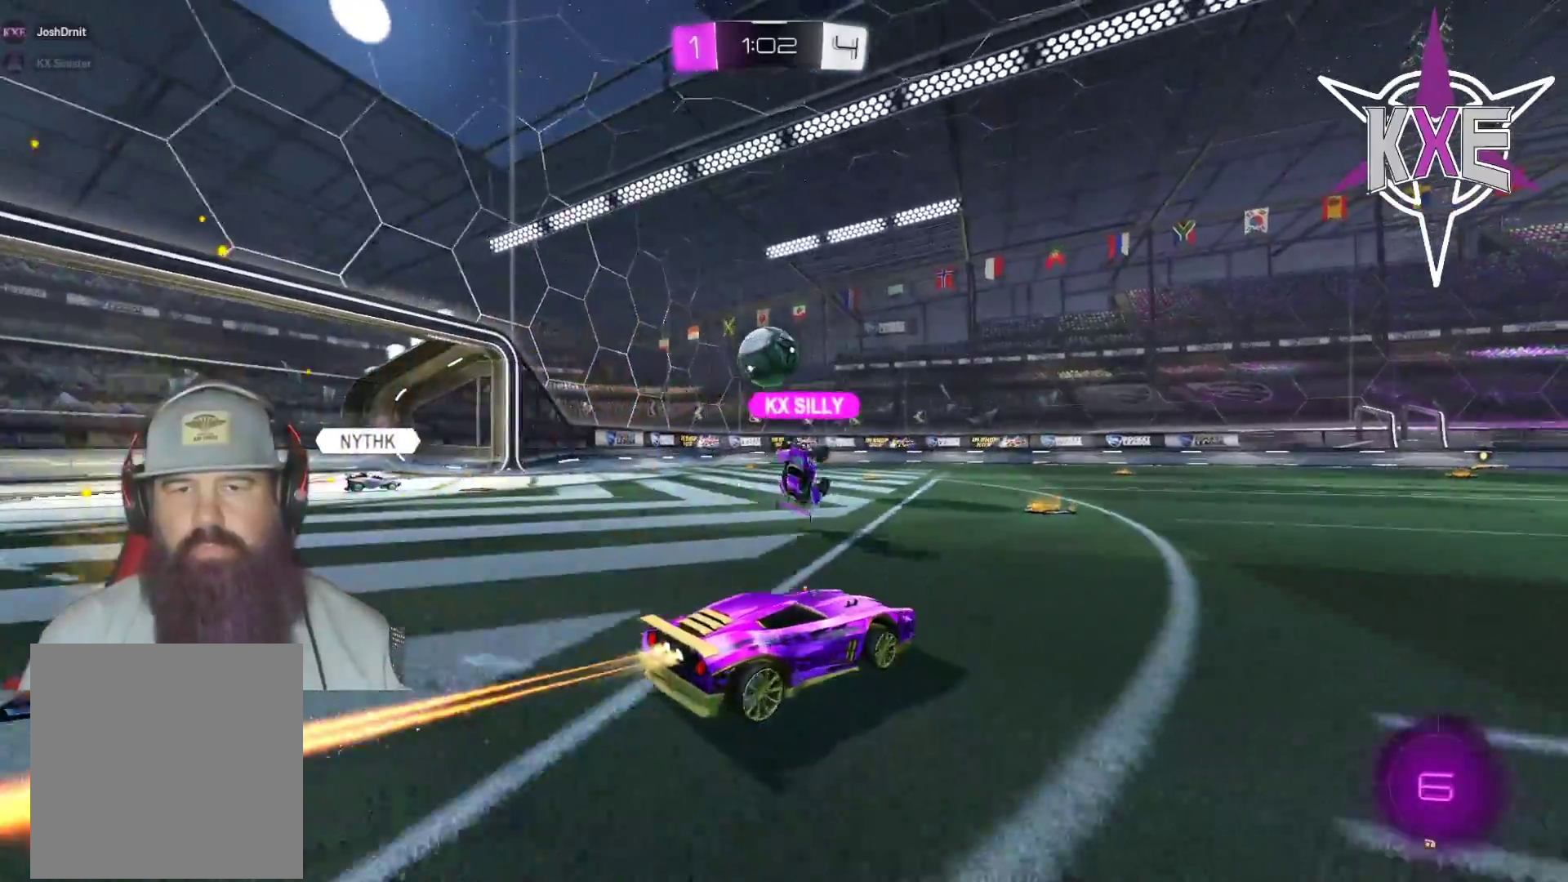
{"dt_ms": 500, "buttons": ["R2"], "left_stick": "center", "right_stick": "center", "events": [[67, "left_stick", "center"], [300, "left_stick", "left"], [383, "R1", "up"], [450, "left_stick", "center"]]}
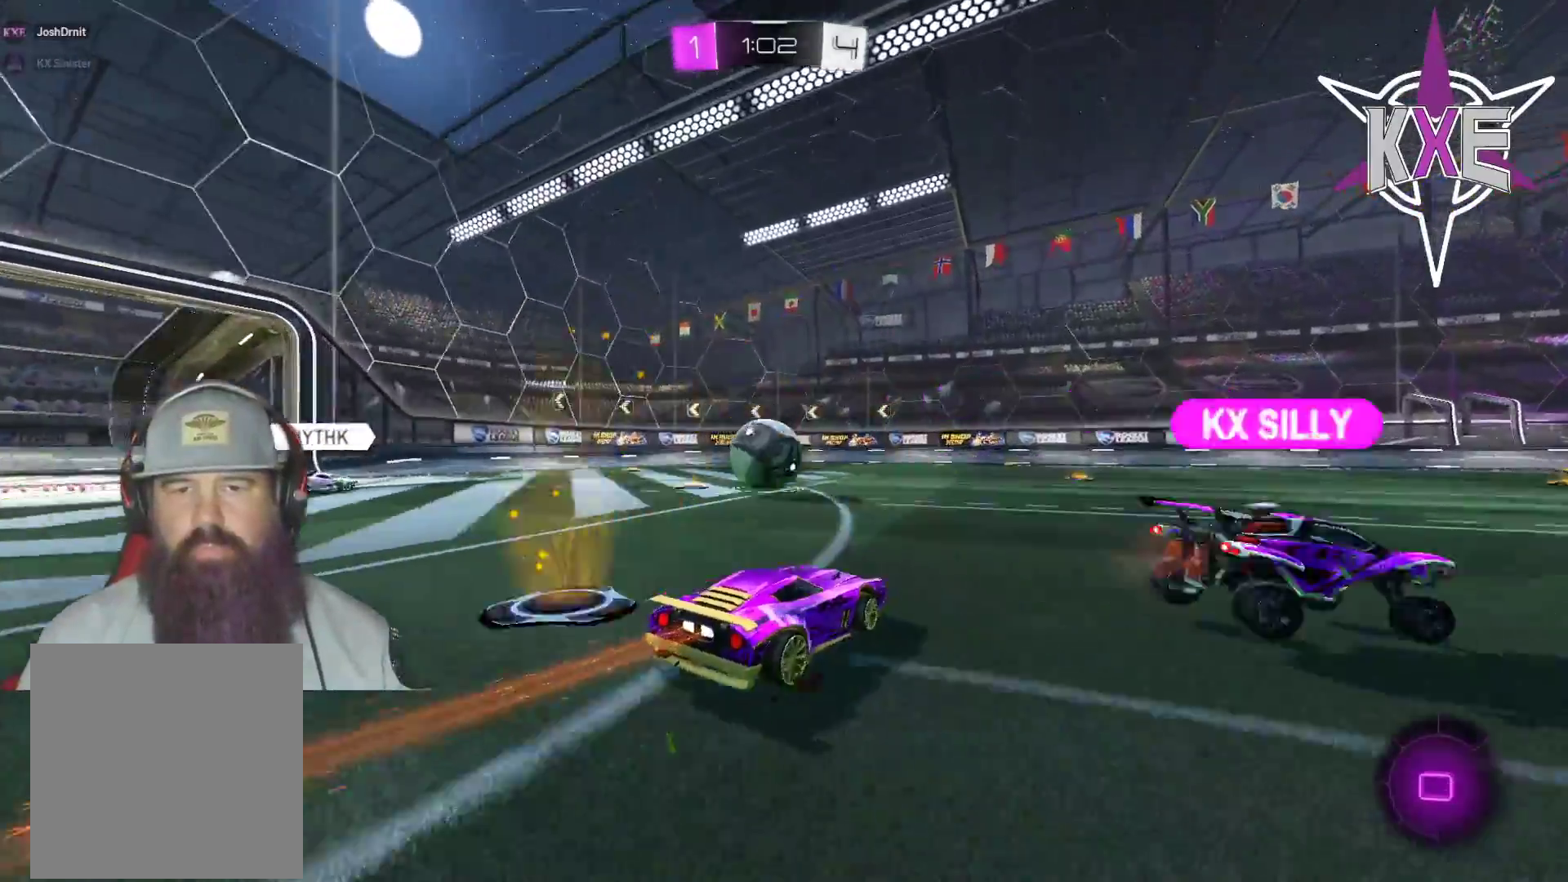
{"dt_ms": 500, "buttons": ["R1", "R2", "L3"], "left_stick": "left", "right_stick": "center", "events": [[100, "R1", "down"], [217, "CIRCLE", "down"], [217, "left_stick", "left"], [233, "CROSS", "down"], [350, "L3", "down"], [433, "CROSS", "up"], [450, "CIRCLE", "up"]]}
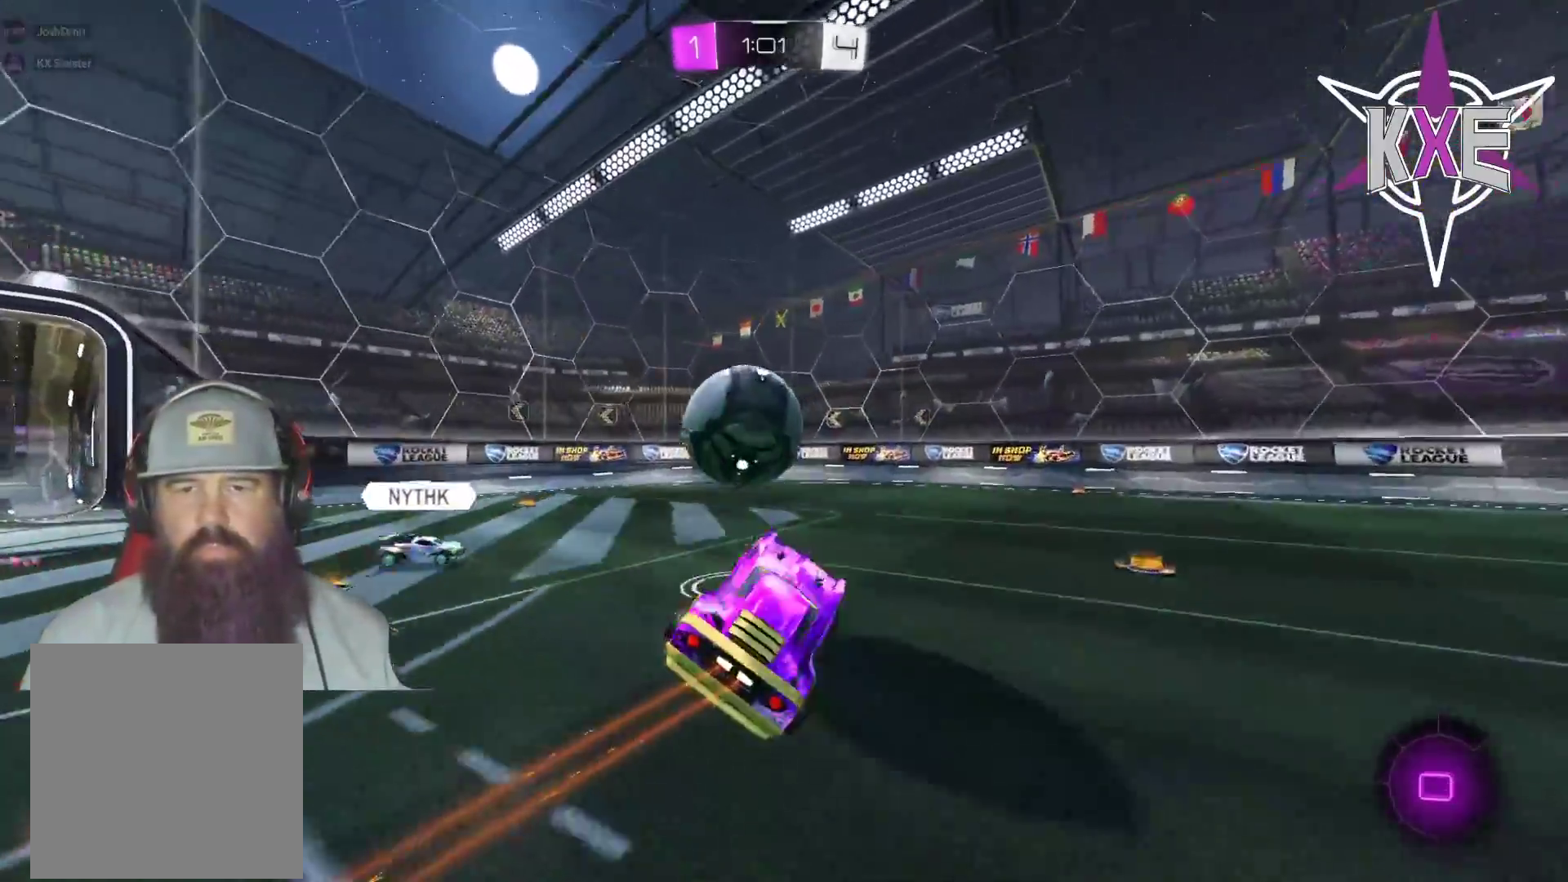
{"dt_ms": 500, "buttons": ["R1", "R2"], "left_stick": "right", "right_stick": "center", "events": [[133, "CROSS", "down"], [383, "L3", "up"], [383, "left_stick", "up"], [433, "left_stick", "right"], [483, "CROSS", "up"]]}
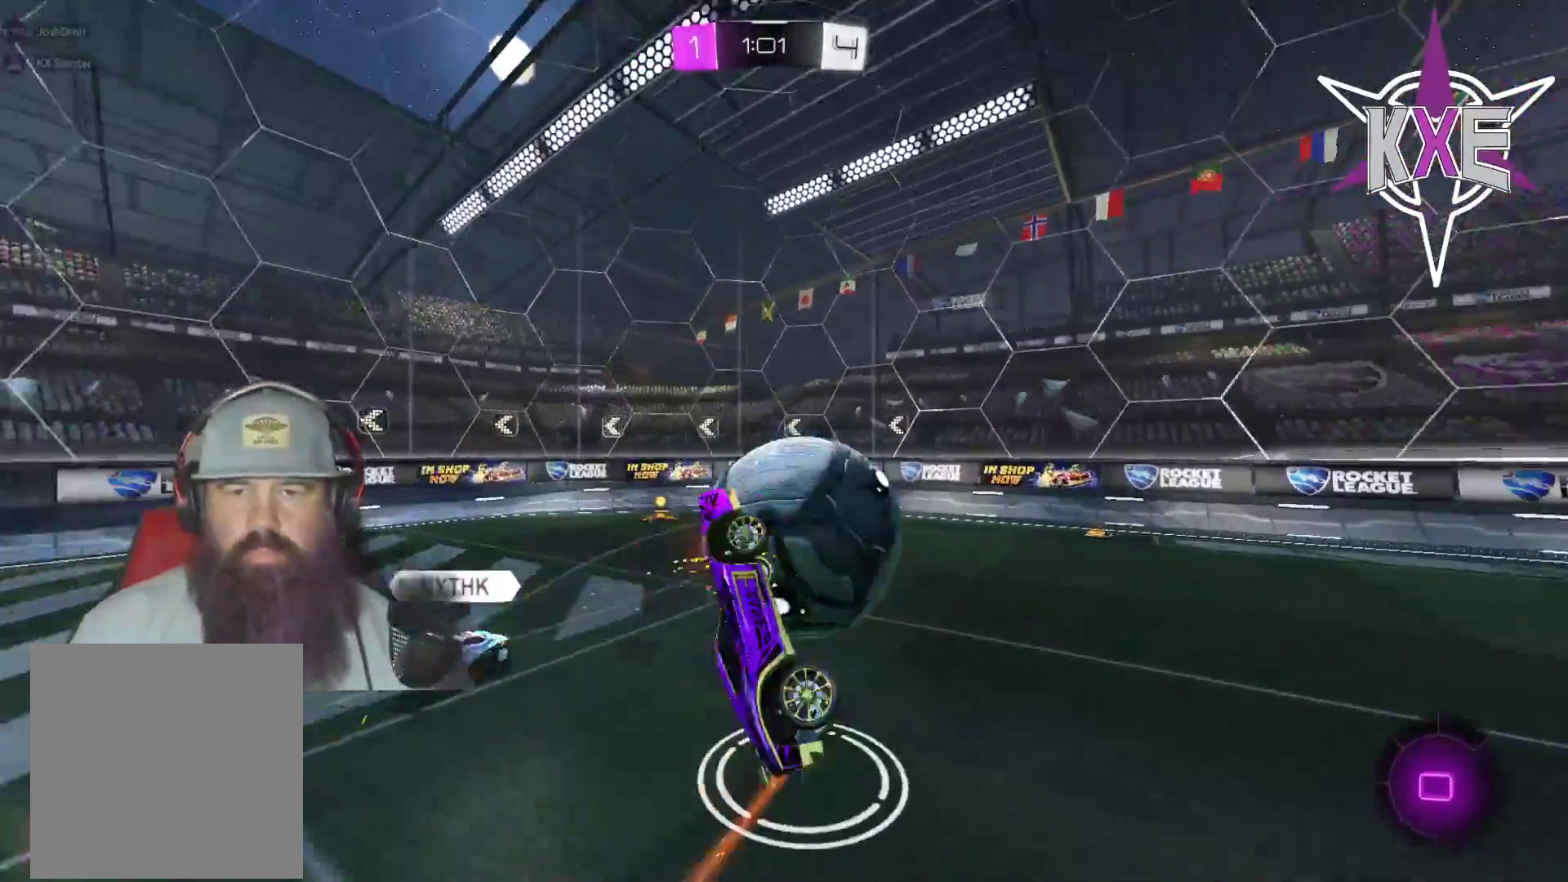
{"dt_ms": 500, "buttons": ["SQUARE", "R1", "L3"], "left_stick": "down-right", "right_stick": "center", "events": [[133, "SQUARE", "down"], [217, "left_stick", "down-right"], [333, "L3", "down"], [333, "left_stick", "down"], [450, "R2", "up"], [450, "left_stick", "down-right"]]}
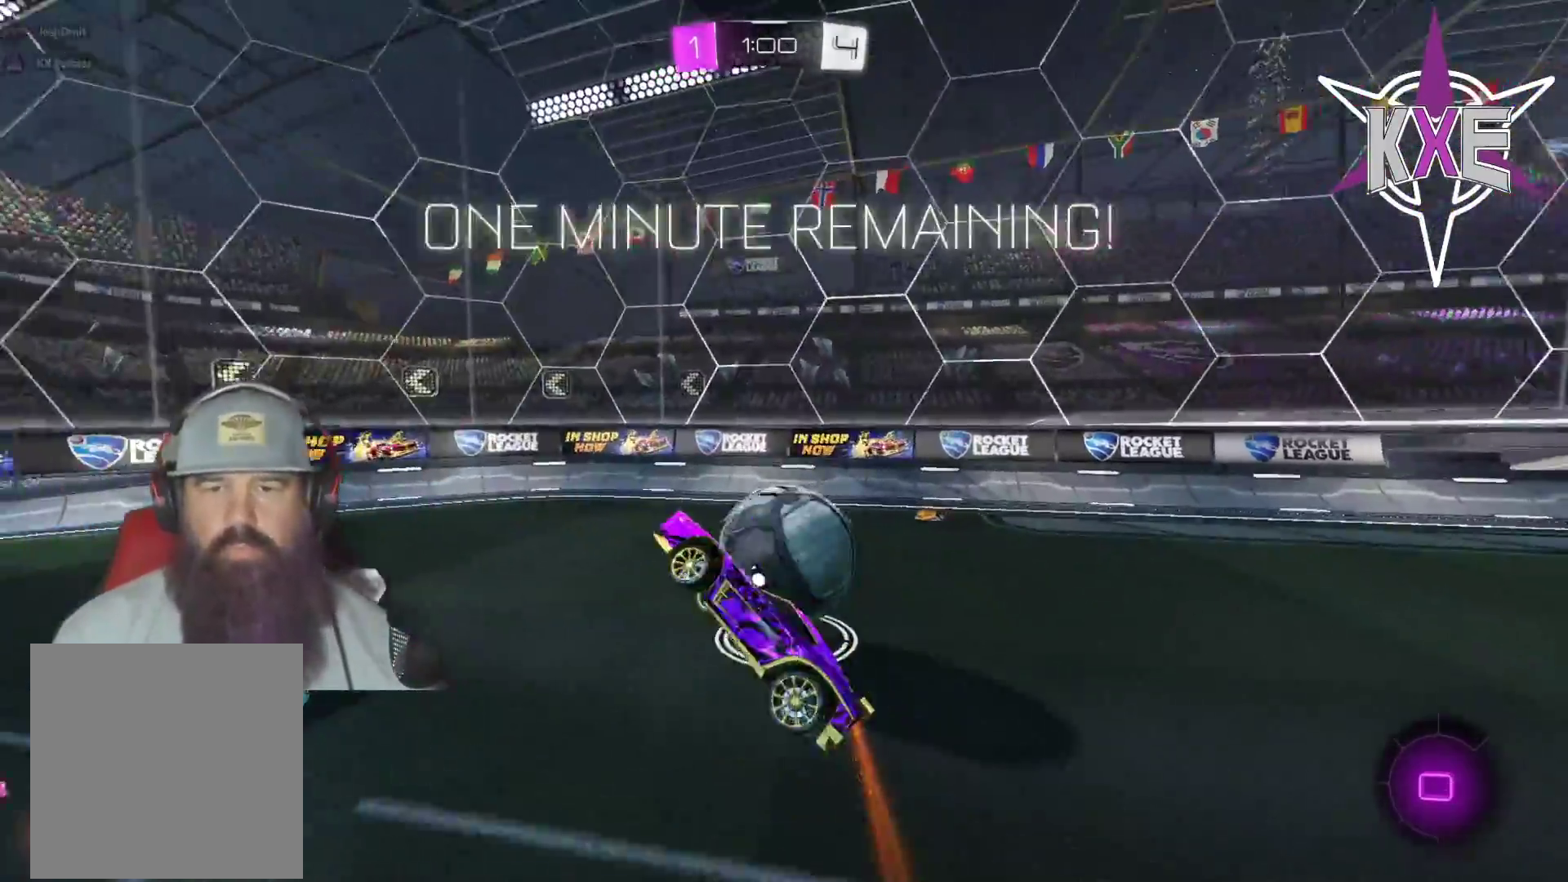
{"dt_ms": 500, "buttons": ["R2"], "left_stick": "right", "right_stick": "center", "events": [[17, "L3", "up"], [17, "R1", "up"], [17, "R2", "down"], [50, "left_stick", "right"], [83, "SQUARE", "up"], [167, "left_stick", "up-right"], [450, "left_stick", "right"]]}
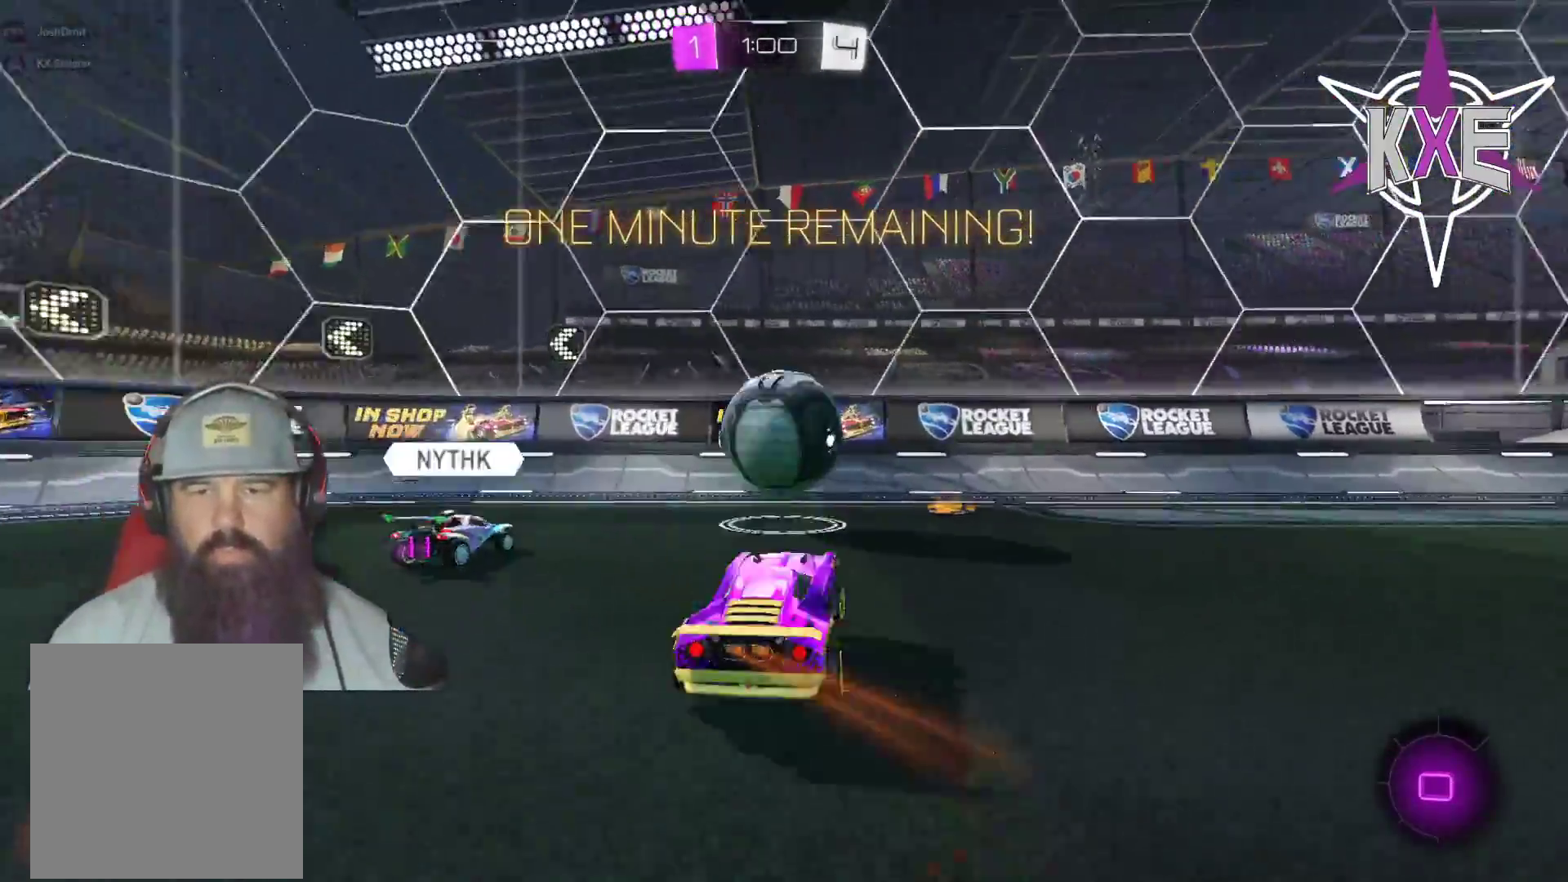
{"dt_ms": 500, "buttons": ["TRIANGLE", "R1", "R2"], "left_stick": "right", "right_stick": "center", "events": [[100, "R1", "down"], [250, "left_stick", "center"], [417, "left_stick", "right"], [483, "TRIANGLE", "down"]]}
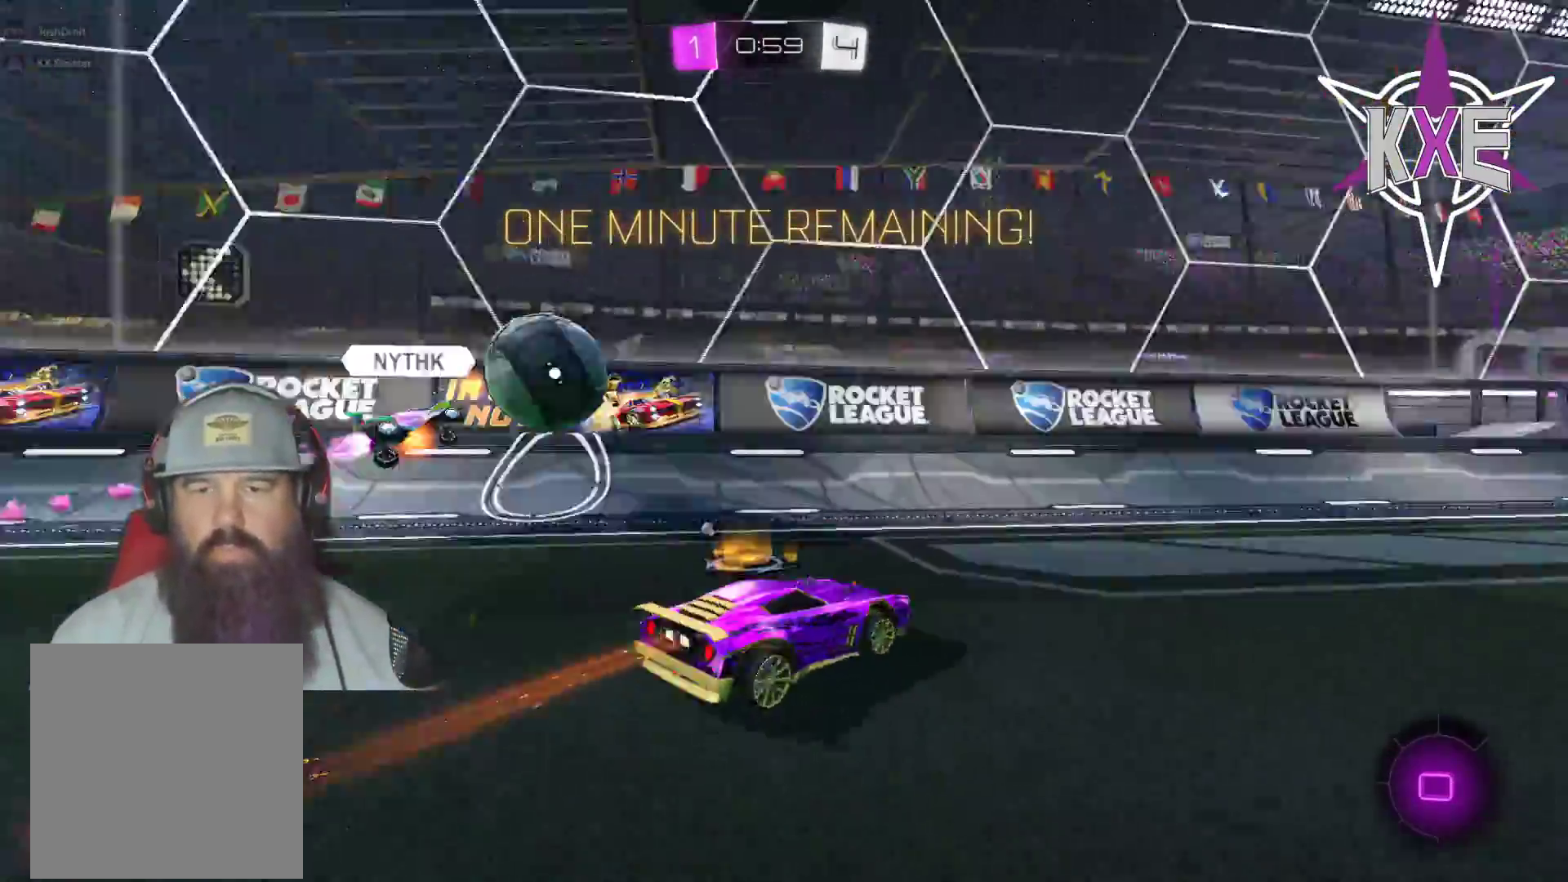
{"dt_ms": 500, "buttons": ["CROSS", "L1", "R1"], "left_stick": "up", "right_stick": "center", "events": [[100, "TRIANGLE", "up"], [317, "L3", "down"], [433, "L3", "up"], [483, "L1", "down"], [483, "R2", "up"], [483, "left_stick", "up"], [500, "CROSS", "down"]]}
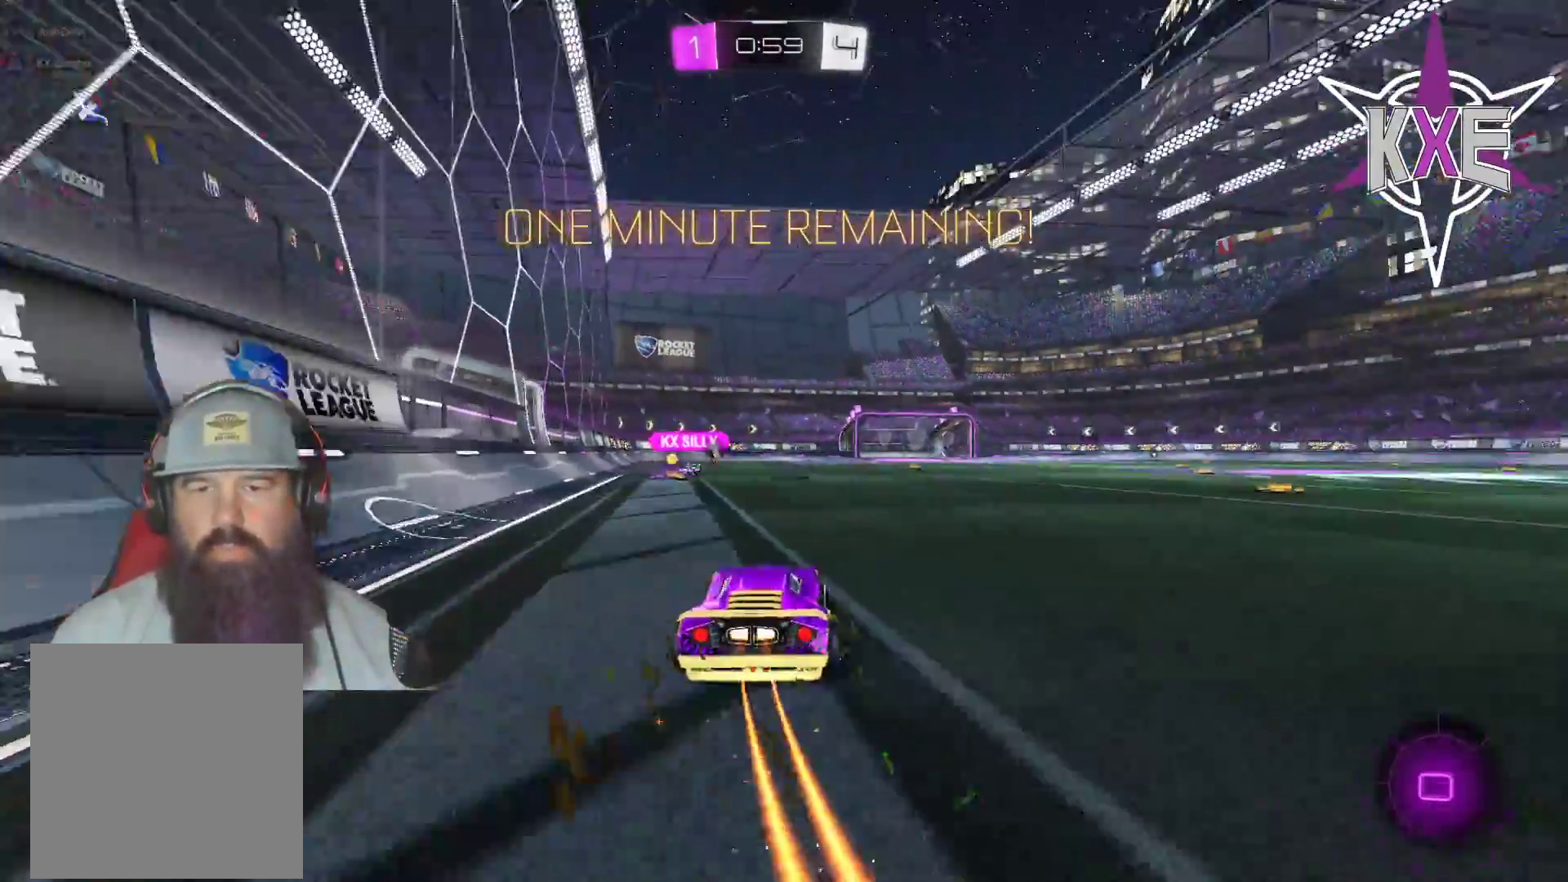
{"dt_ms": 500, "buttons": ["R2"], "left_stick": "center", "right_stick": "center", "events": [[50, "left_stick", "up-left"], [67, "R2", "down"], [83, "CROSS", "up"], [83, "L3", "down"], [150, "CROSS", "down"], [200, "L3", "up"], [200, "left_stick", "left"], [250, "R2", "up"], [283, "CROSS", "up"], [300, "L1", "up"], [333, "R1", "up"], [367, "R2", "down"], [433, "left_stick", "center"]]}
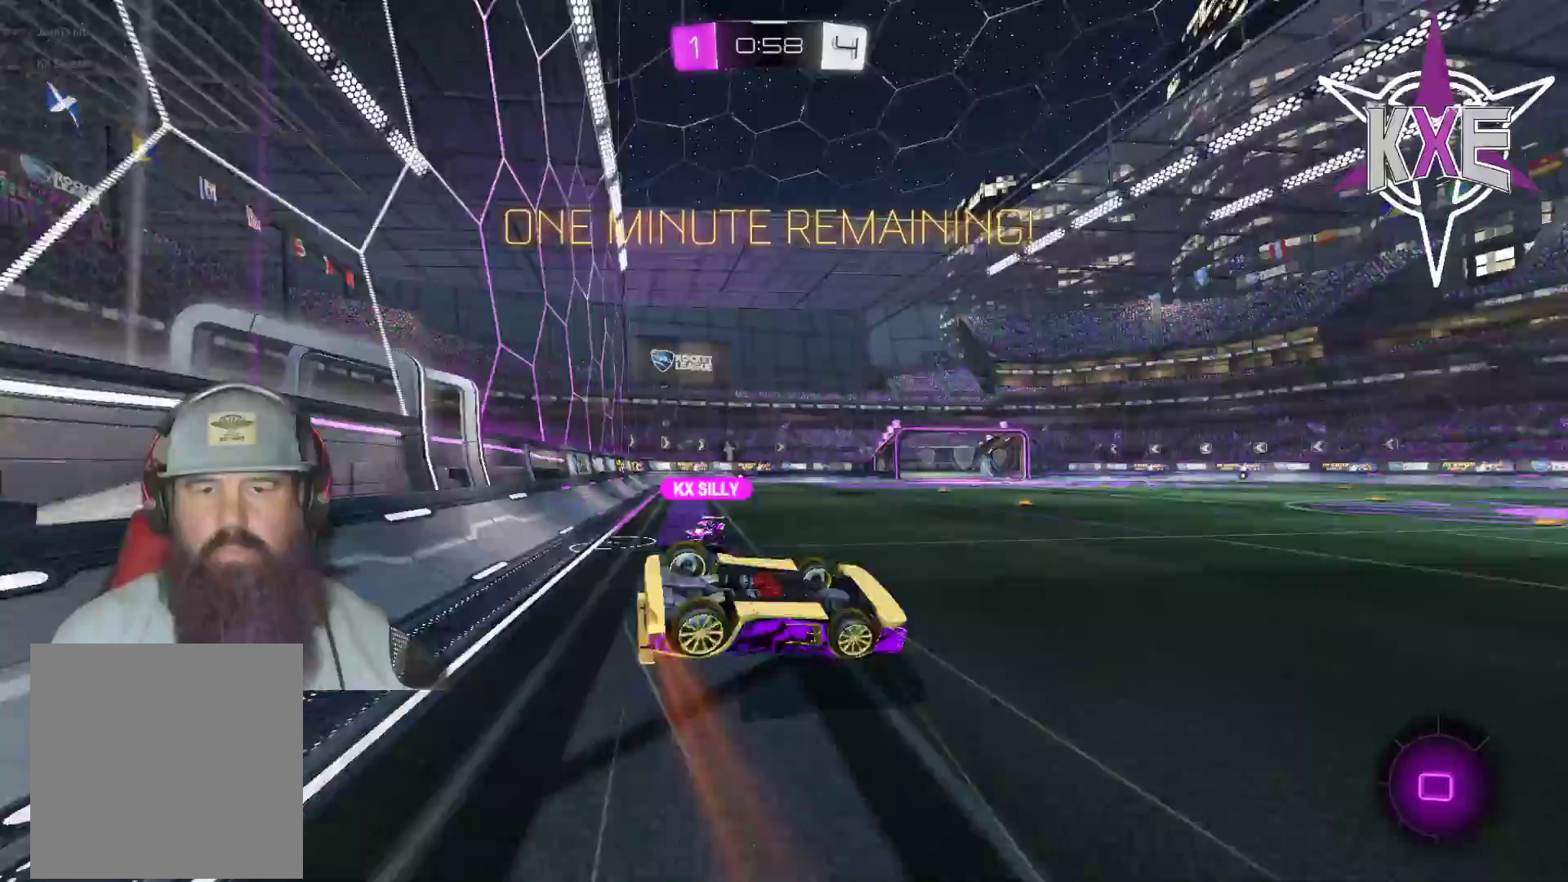
{"dt_ms": 500, "buttons": [], "left_stick": "center", "right_stick": "center", "events": [[167, "left_stick", "left"], [283, "R2", "up"], [417, "left_stick", "center"]]}
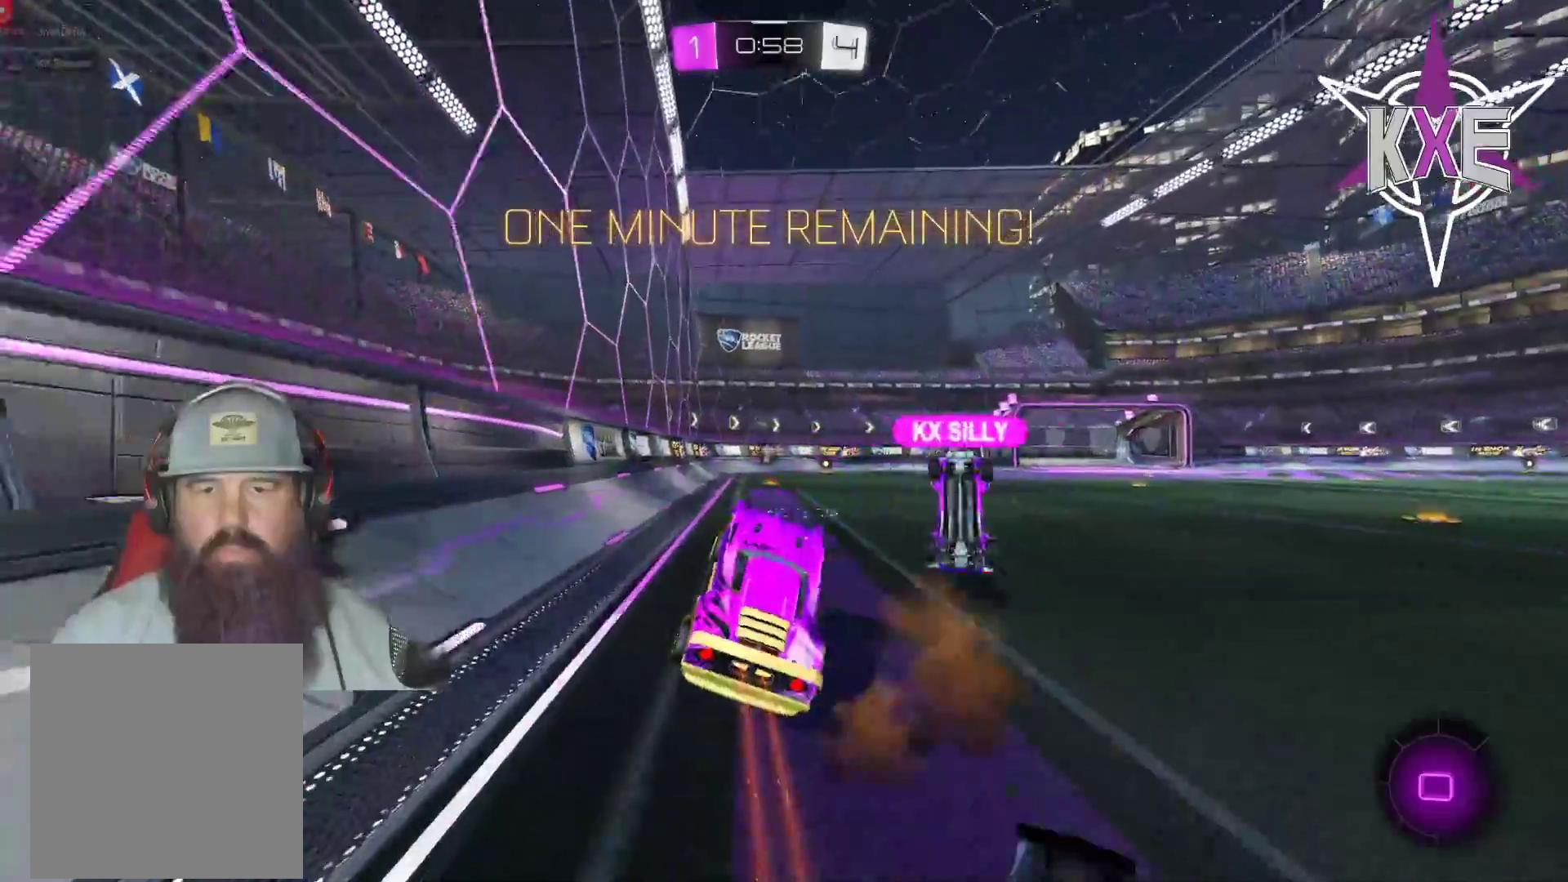
{"dt_ms": 500, "buttons": ["R1"], "left_stick": "up", "right_stick": "center", "events": [[150, "R2", "down"], [200, "left_stick", "right"], [383, "R2", "up"], [433, "R1", "down"], [483, "left_stick", "up"]]}
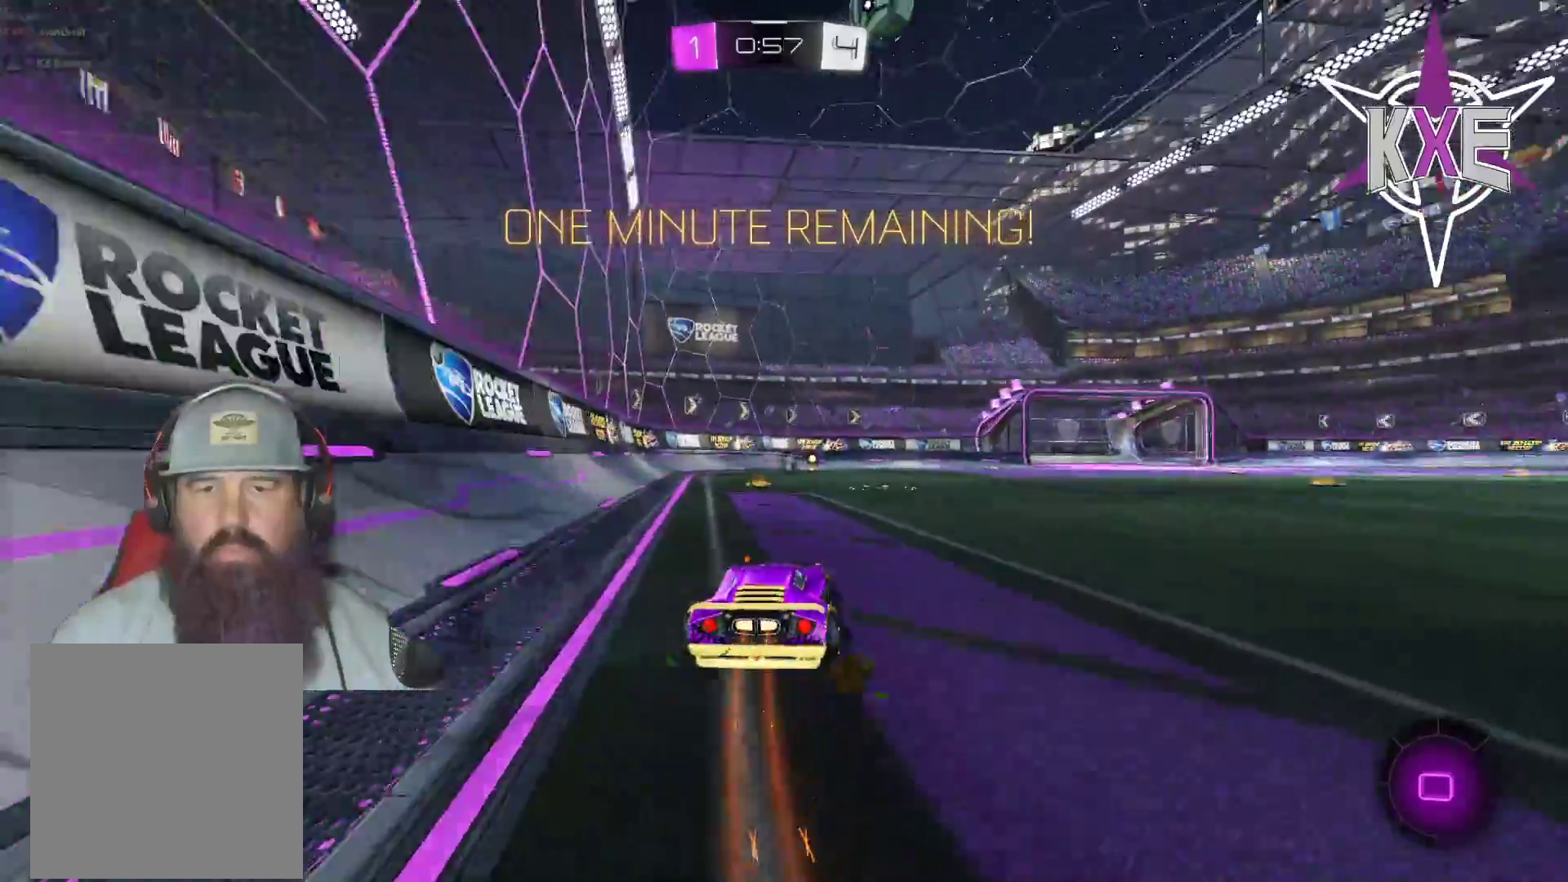
{"dt_ms": 500, "buttons": ["R1", "R2"], "left_stick": "right", "right_stick": "center", "events": [[83, "R2", "down"], [117, "left_stick", "left"], [167, "R1", "up"], [250, "left_stick", "center"], [400, "left_stick", "right"], [417, "R1", "down"]]}
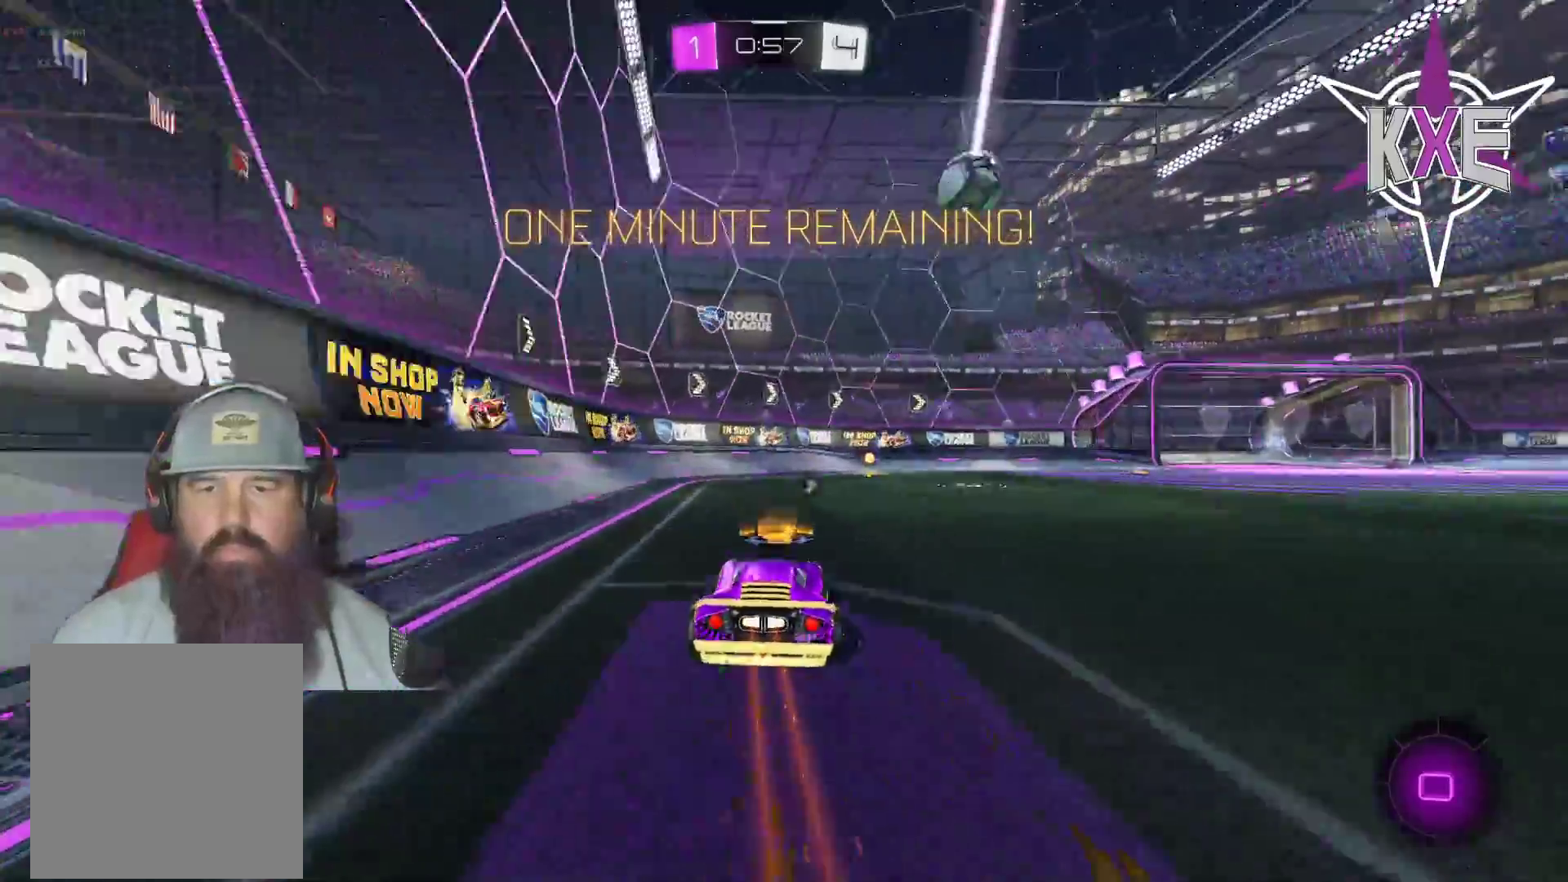
{"dt_ms": 500, "buttons": ["R2"], "left_stick": "center", "right_stick": "center", "events": [[67, "left_stick", "center"], [333, "R1", "up"]]}
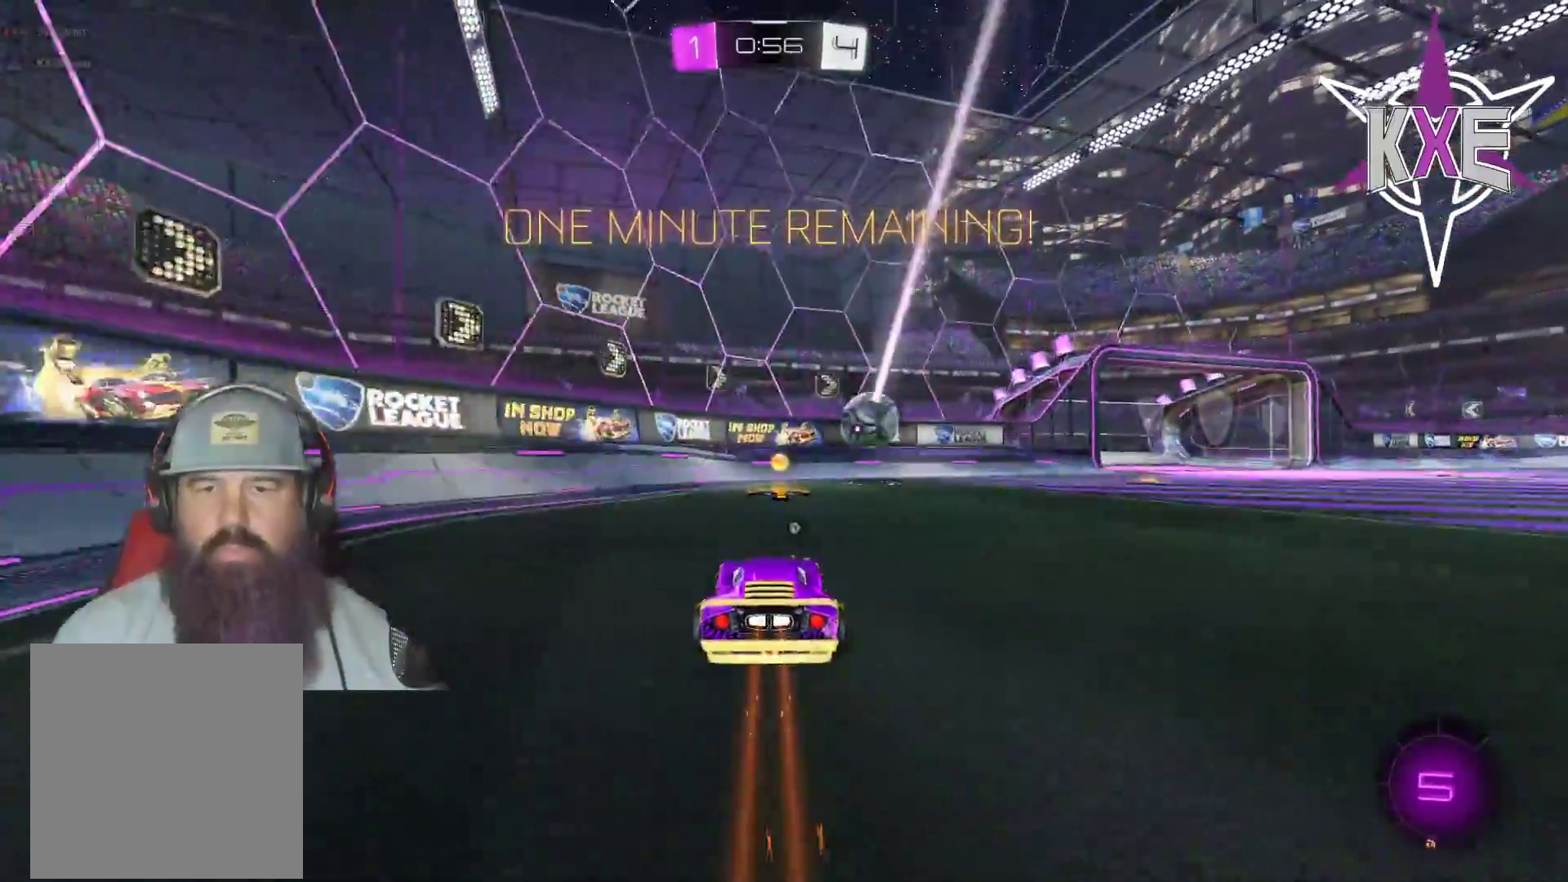
{"dt_ms": 500, "buttons": ["R2"], "left_stick": "right", "right_stick": "center", "events": [[150, "TRIANGLE", "down"], [233, "left_stick", "right"], [267, "TRIANGLE", "up"], [367, "left_stick", "center"], [450, "left_stick", "right"]]}
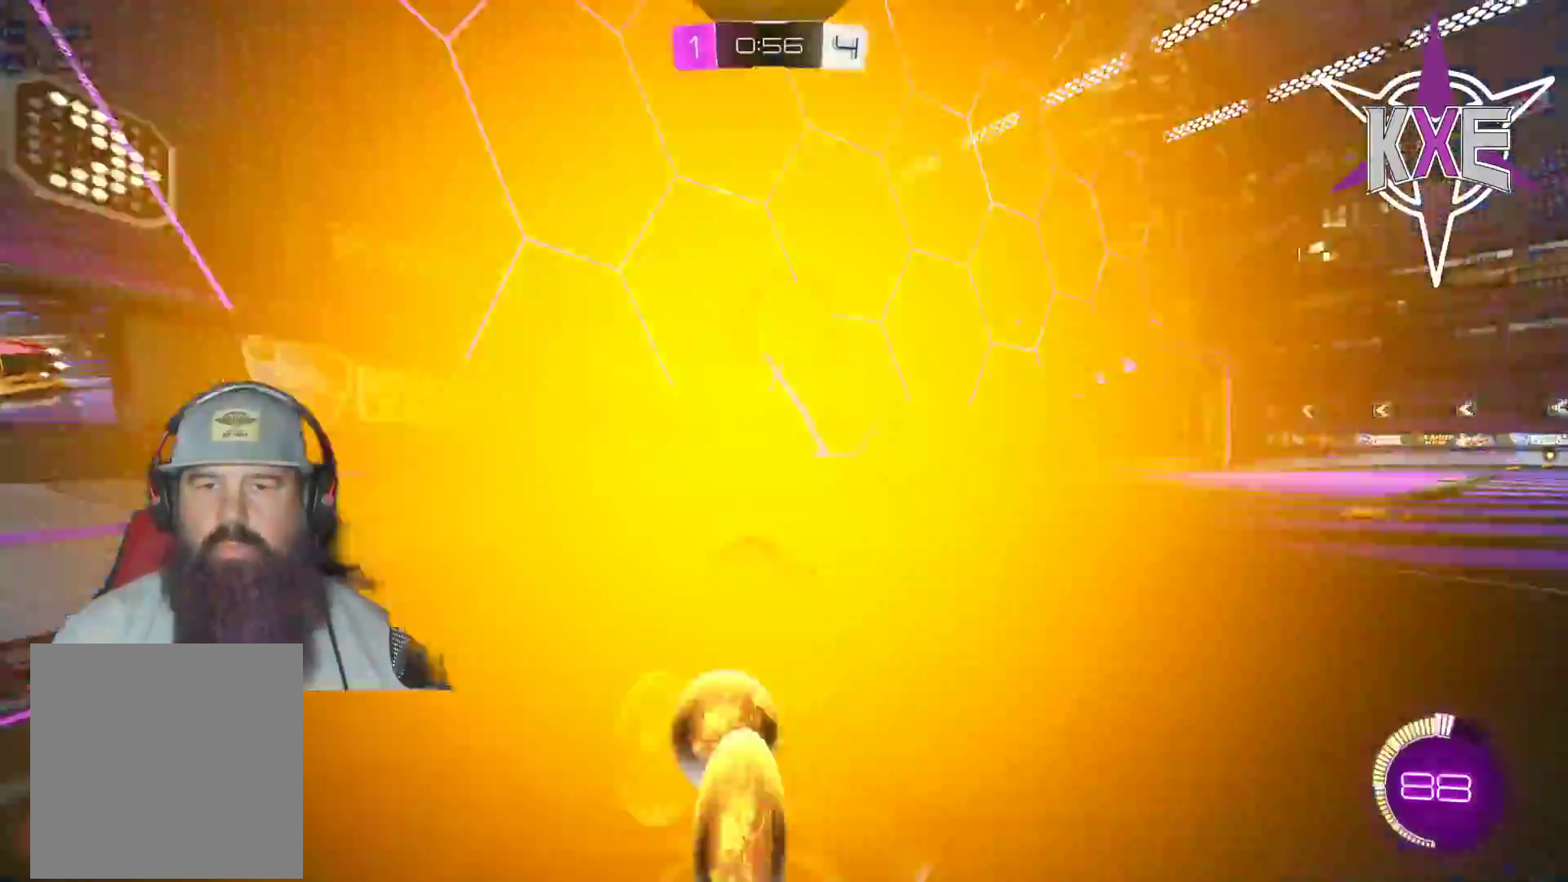
{"dt_ms": 500, "buttons": ["R2"], "left_stick": "right", "right_stick": "center", "events": [[83, "R2", "up"], [100, "left_stick", "center"], [150, "R2", "down"], [283, "left_stick", "right"], [367, "L1", "down"], [367, "TRIANGLE", "down"], [400, "R2", "up"], [467, "R2", "down"], [467, "TRIANGLE", "up"], [500, "L1", "up"]]}
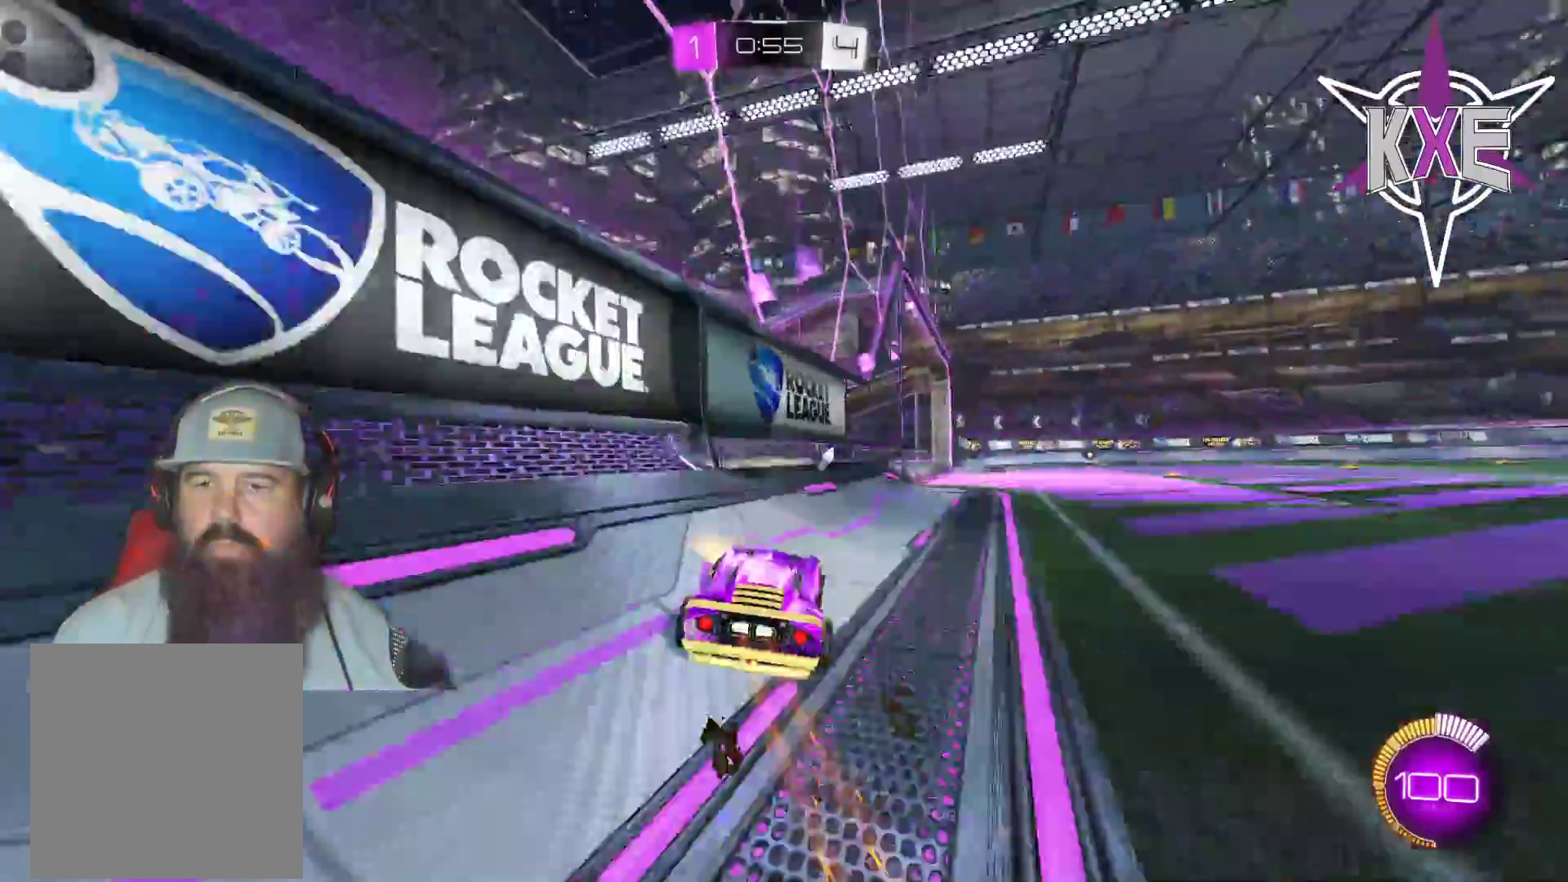
{"dt_ms": 1000, "buttons": ["L2", "R2"], "left_stick": "down-right", "right_stick": "center"}
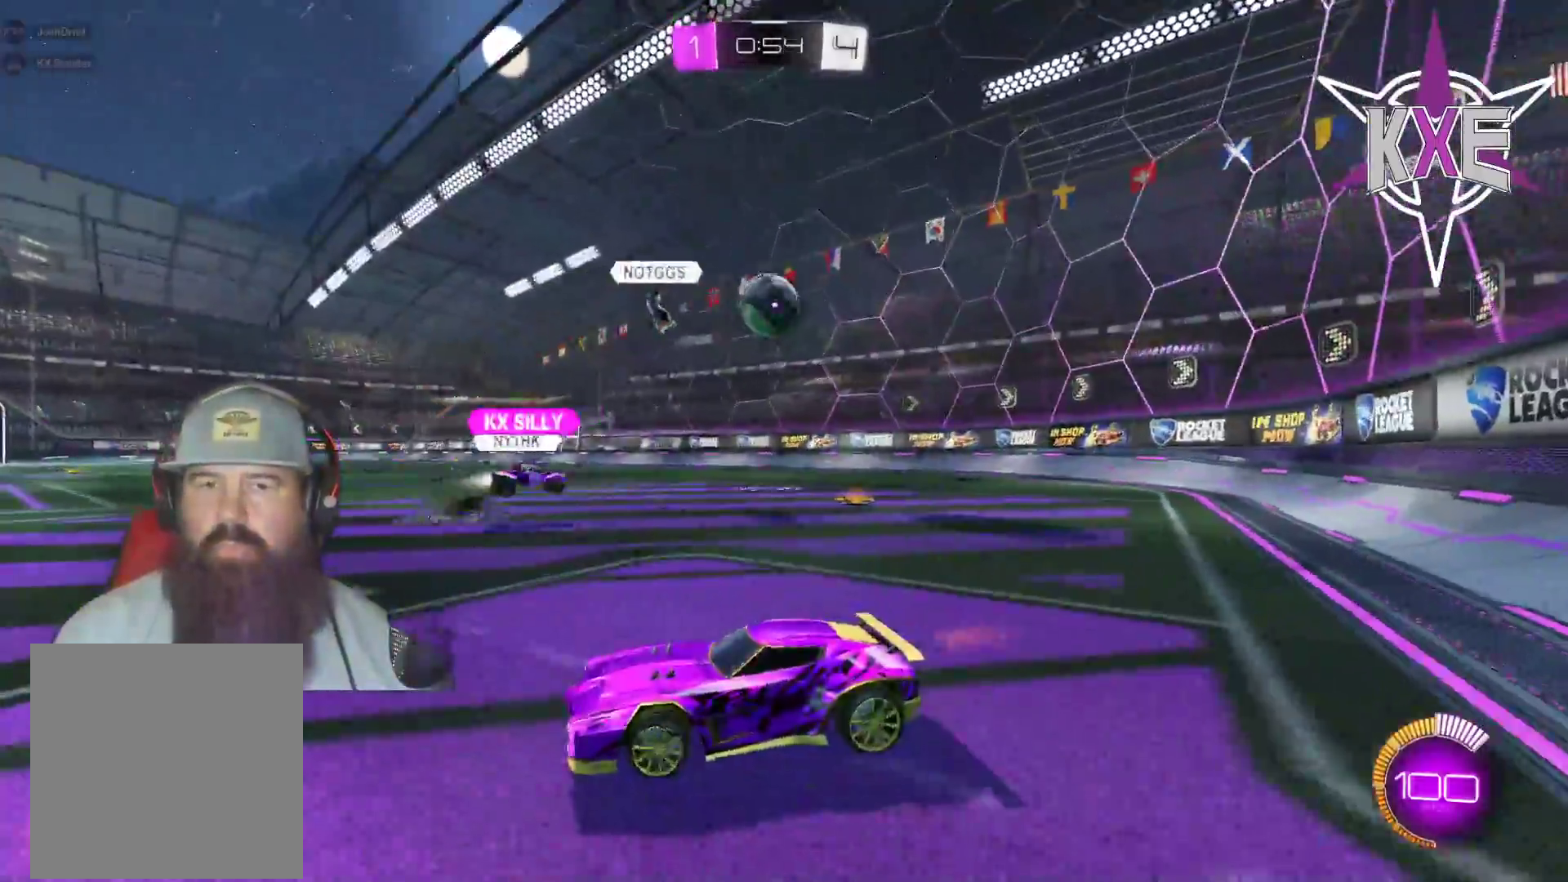
{"dt_ms": 500, "buttons": ["L2"], "left_stick": "left", "right_stick": "center", "events": [[183, "L2", "up"], [183, "R2", "up"], [217, "left_stick", "center"], [333, "left_stick", "left"], [383, "L2", "down"]]}
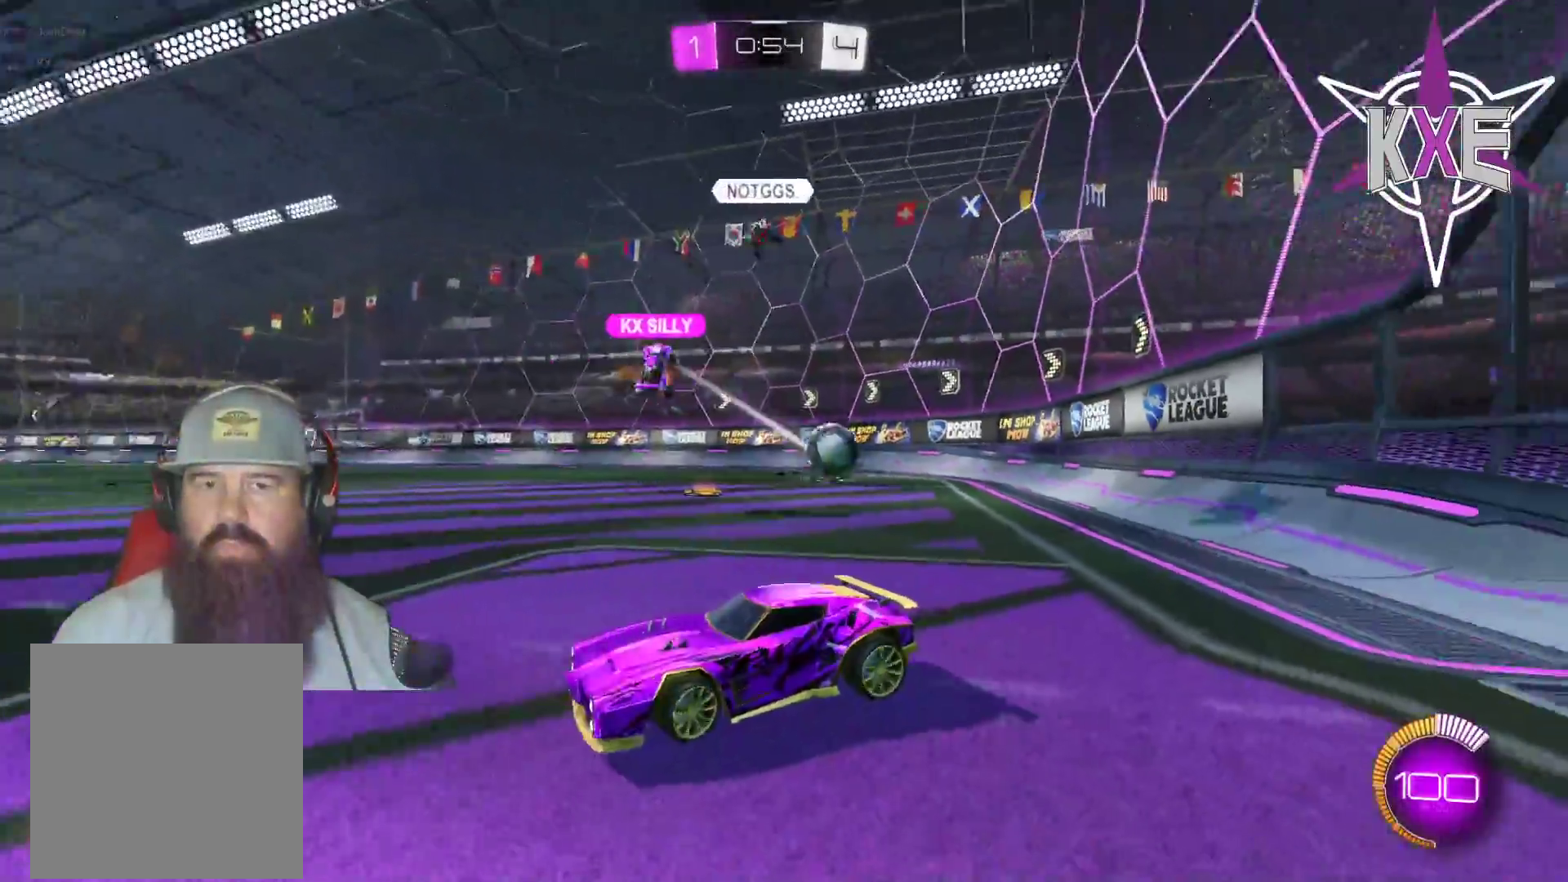
{"dt_ms": 500, "buttons": ["R2"], "left_stick": "right", "right_stick": "center", "events": [[417, "L2", "up"], [417, "left_stick", "center"], [450, "R2", "down"], [500, "left_stick", "right"]]}
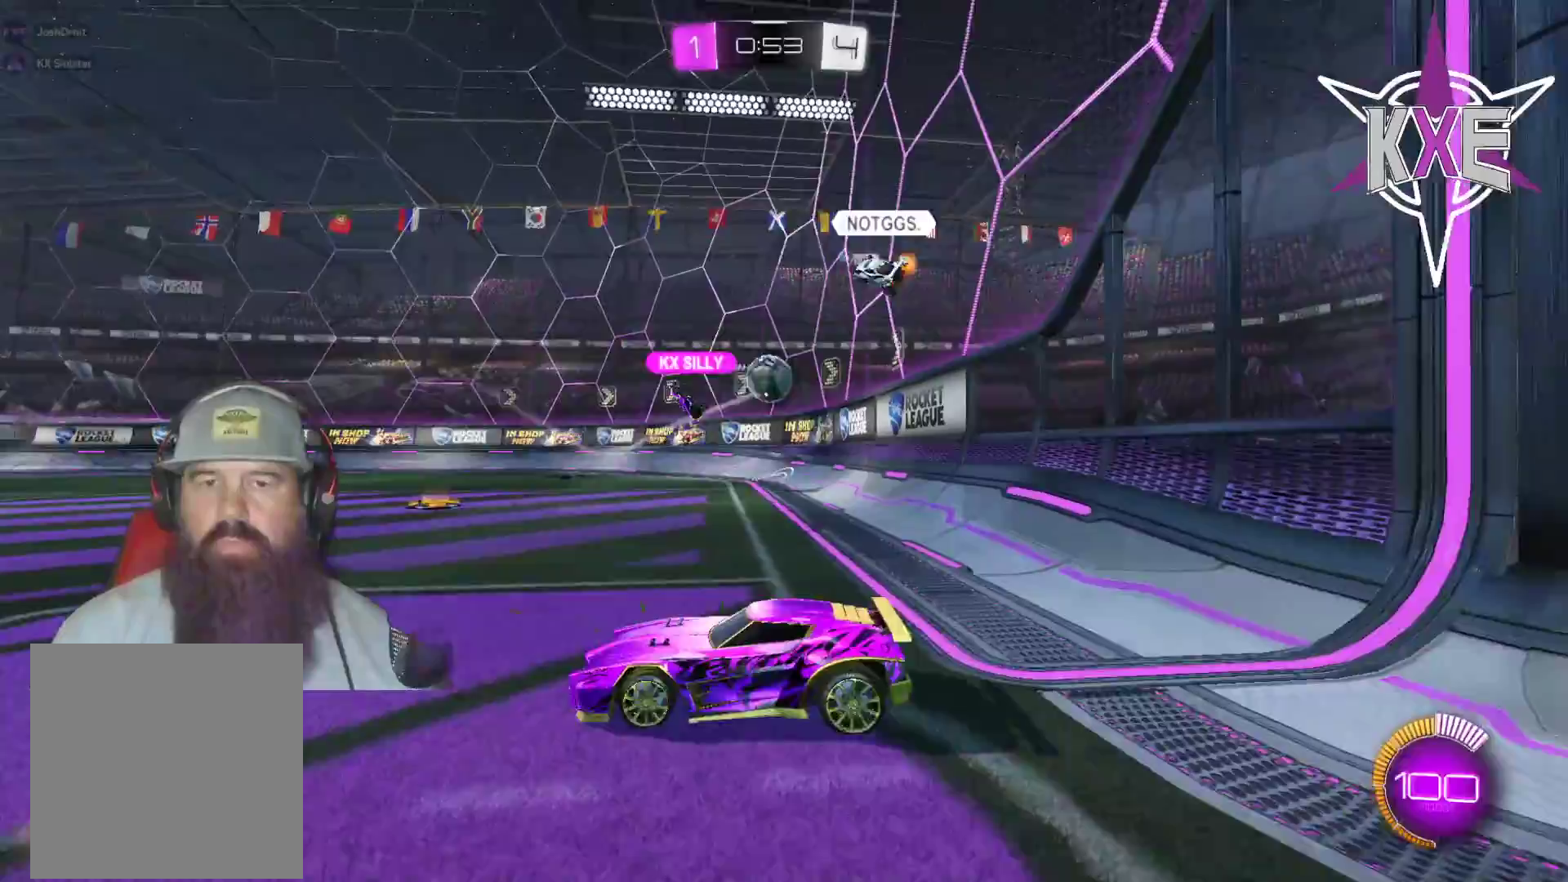
{"dt_ms": 500, "buttons": ["R1", "R2"], "left_stick": "right", "right_stick": "center", "events": [[100, "R1", "down"], [233, "left_stick", "center"], [283, "left_stick", "right"]]}
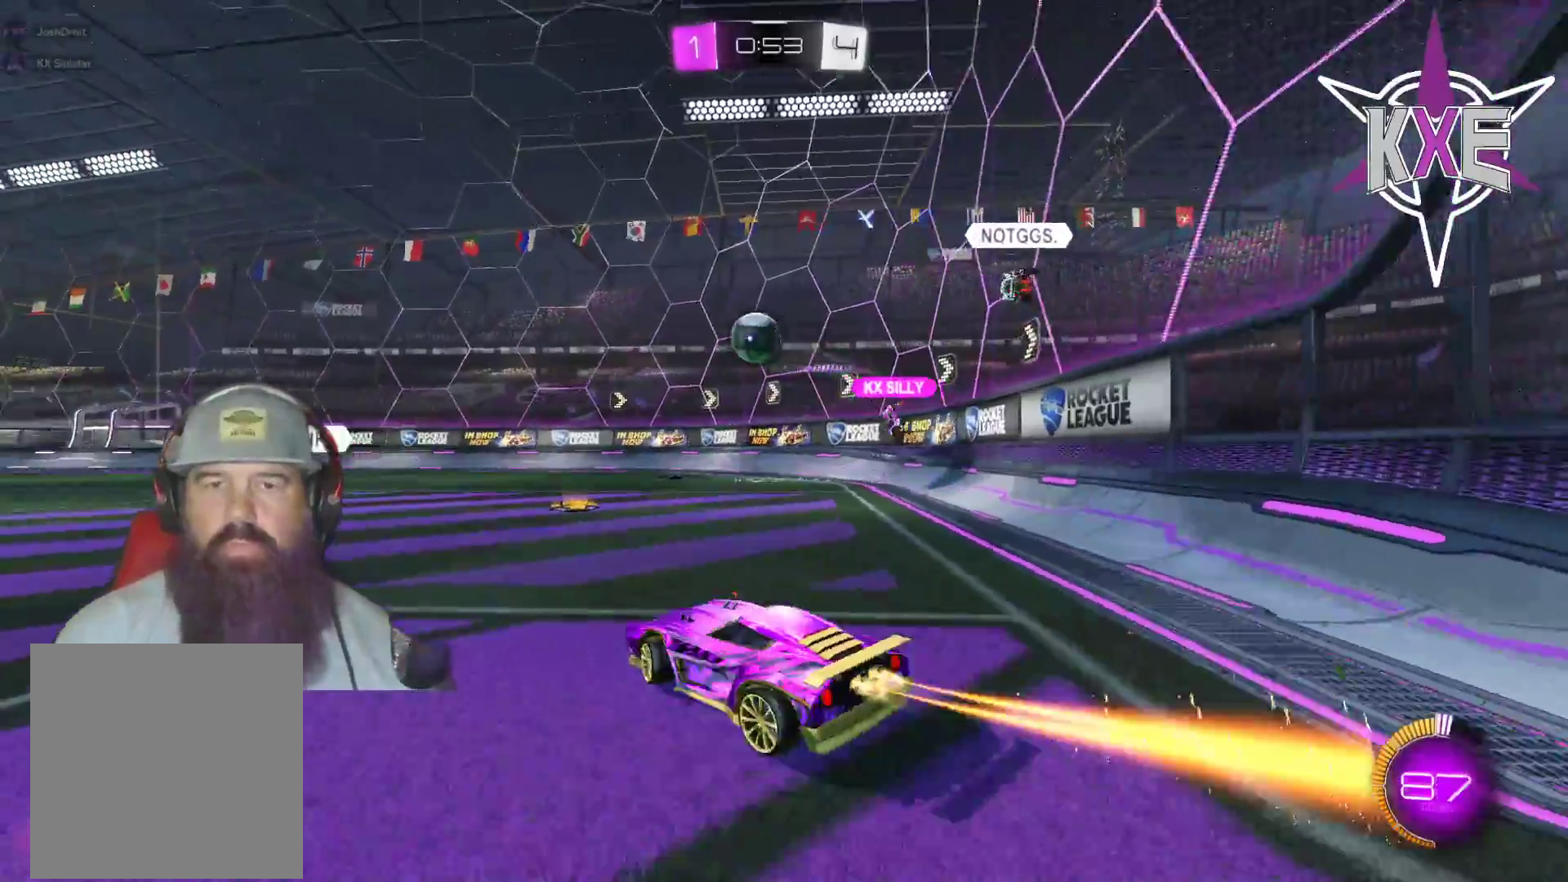
{"dt_ms": 500, "buttons": ["CROSS", "R1", "R2", "L3"], "left_stick": "down-right", "right_stick": "center", "events": [[100, "left_stick", "center"], [167, "left_stick", "left"], [233, "left_stick", "down-left"], [317, "CROSS", "down"], [317, "L3", "down"], [350, "left_stick", "down"], [467, "left_stick", "down-right"]]}
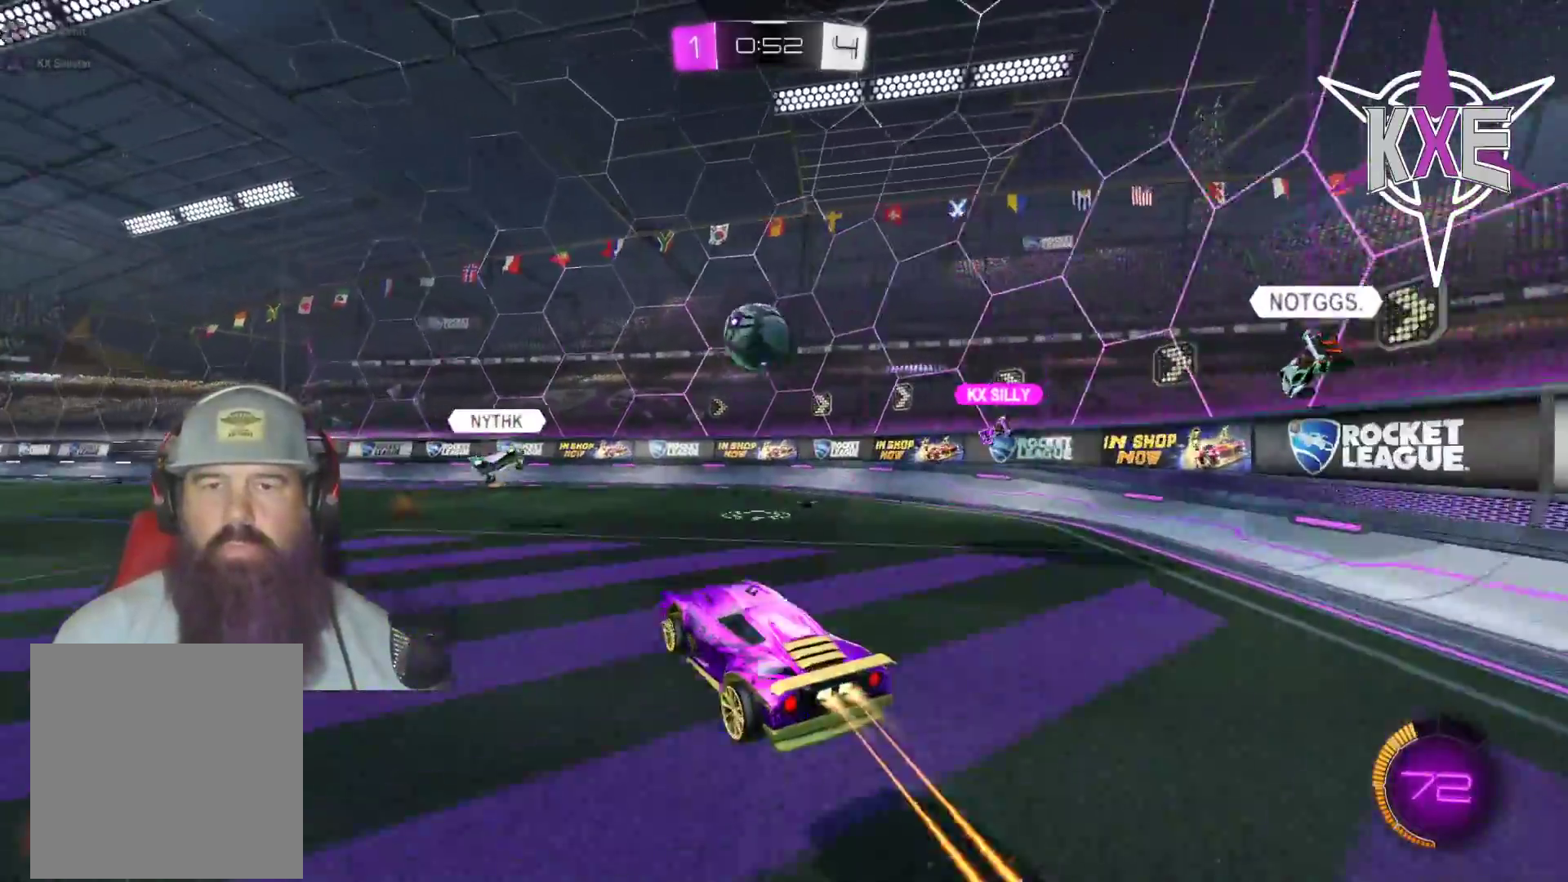
{"dt_ms": 500, "buttons": ["R1", "R2", "L3"], "left_stick": "right", "right_stick": "center", "events": [[83, "CROSS", "up"], [150, "L3", "up"], [150, "left_stick", "right"], [267, "L3", "down"], [333, "CROSS", "down"], [500, "CROSS", "up"]]}
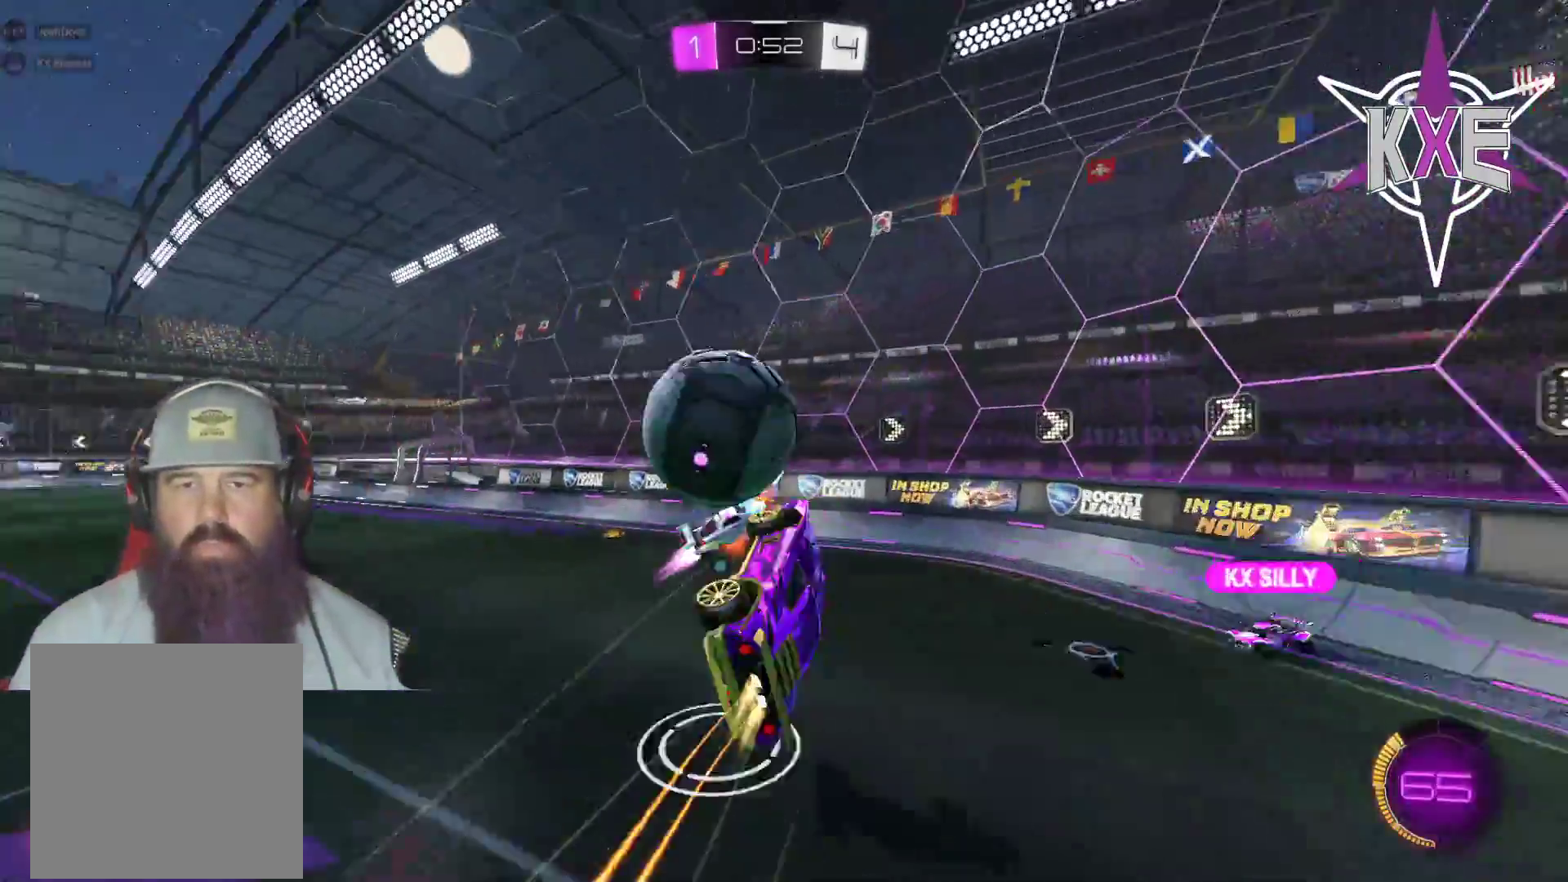
{"dt_ms": 500, "buttons": ["R2"], "left_stick": "up", "right_stick": "center", "events": [[67, "CROSS", "down"], [67, "left_stick", "up"], [100, "L3", "up"], [217, "CROSS", "up"], [283, "R1", "up"], [350, "R2", "up"], [450, "R2", "down"]]}
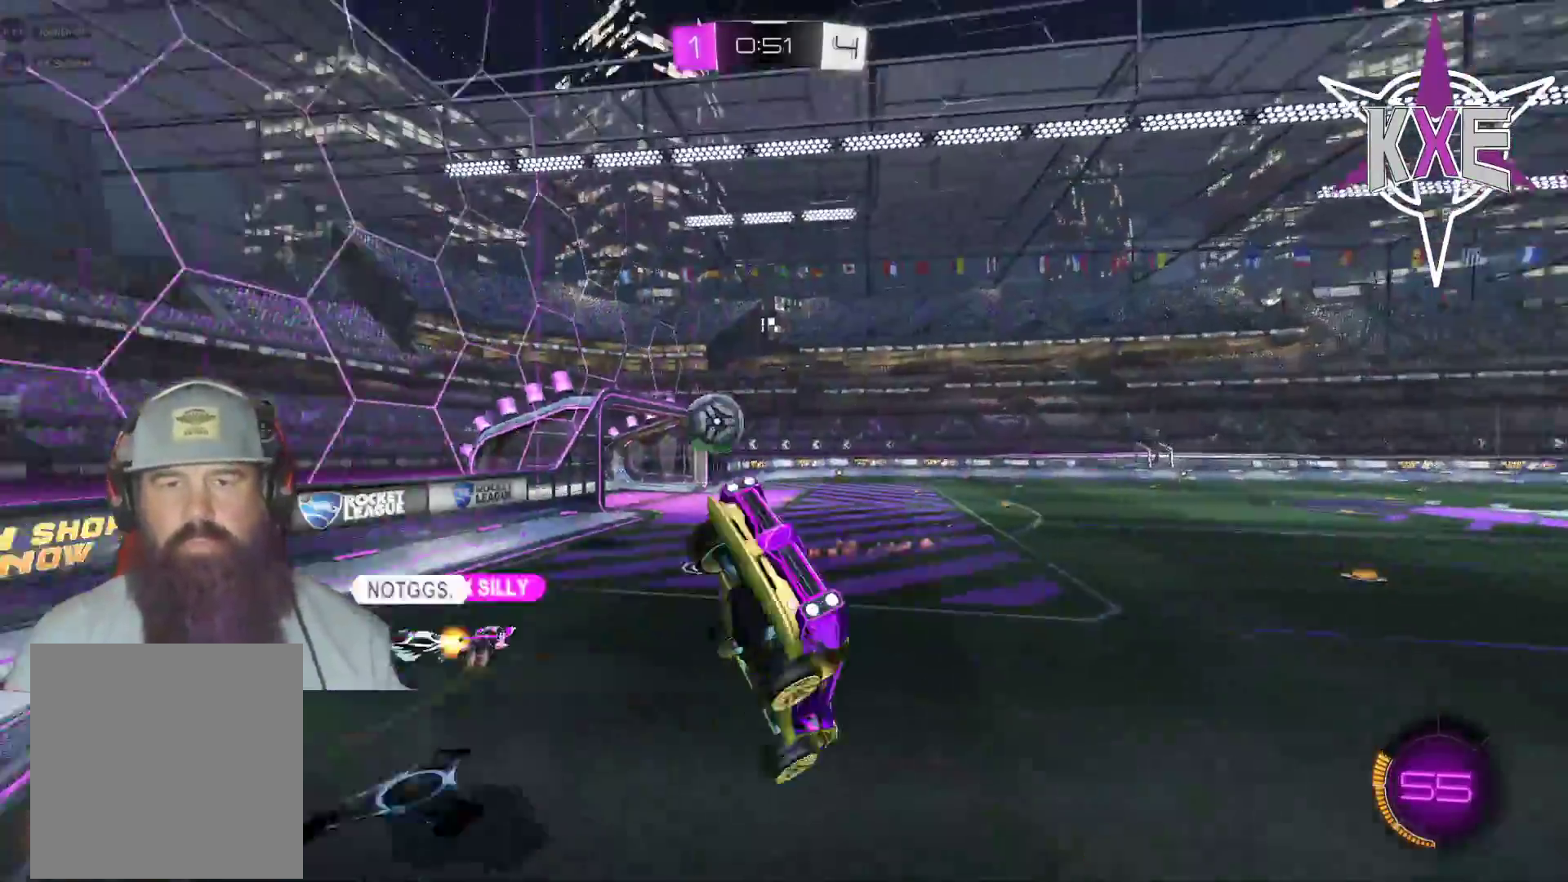
{"dt_ms": 500, "buttons": [], "left_stick": "left", "right_stick": "center", "events": [[17, "left_stick", "center"], [50, "R2", "up"], [83, "left_stick", "left"], [150, "R2", "down"], [200, "R2", "up"], [317, "left_stick", "center"], [417, "left_stick", "left"]]}
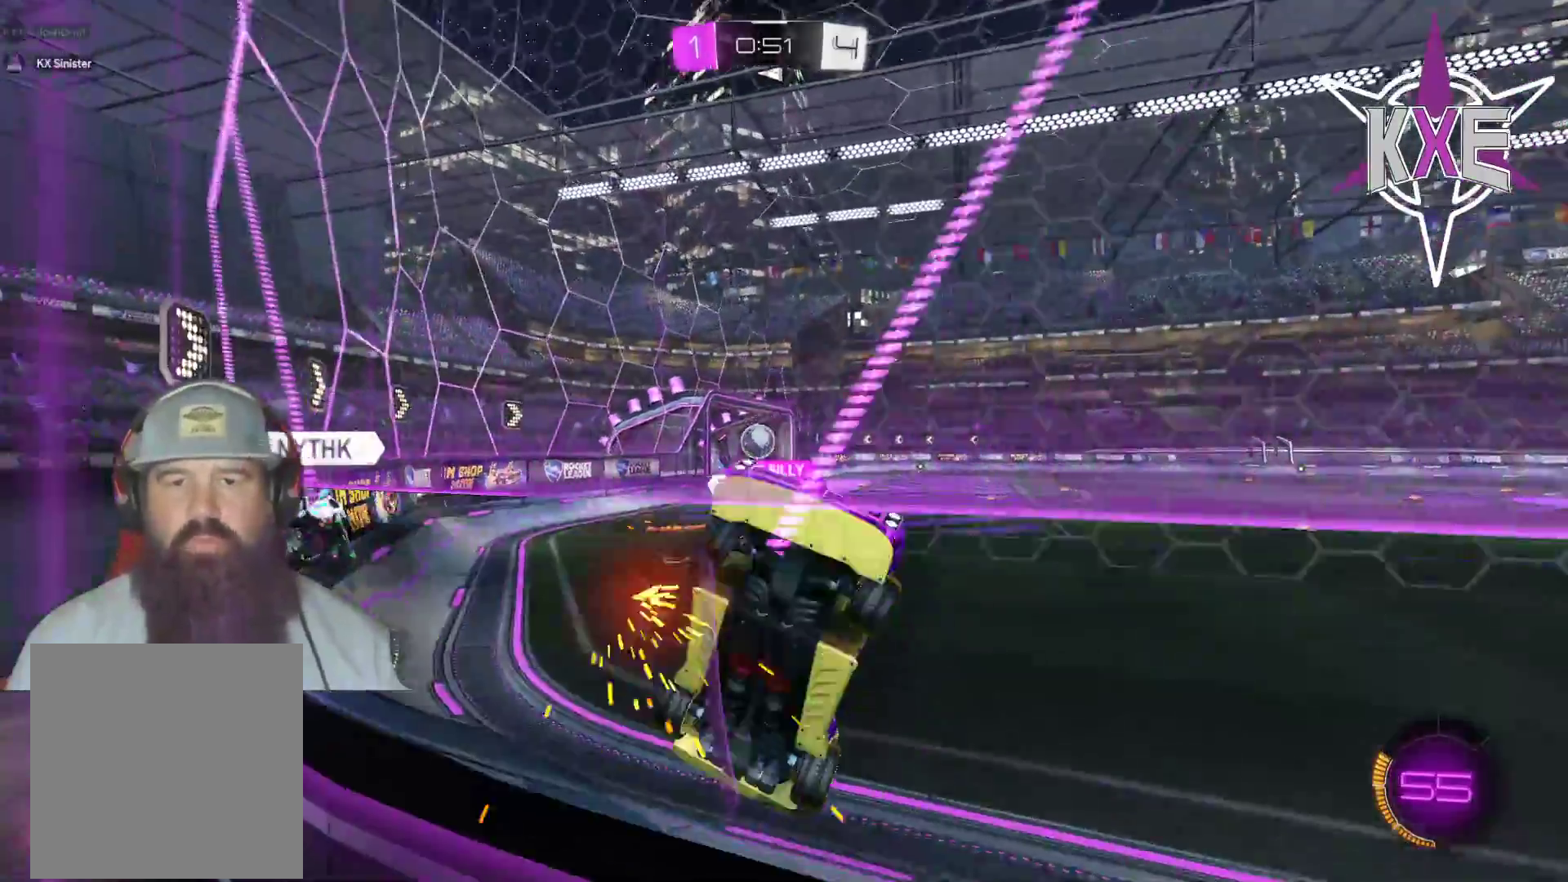
{"dt_ms": 500, "buttons": [], "left_stick": "right", "right_stick": "center", "events": [[83, "R2", "down"], [267, "R2", "up"], [350, "left_stick", "center"], [450, "left_stick", "right"]]}
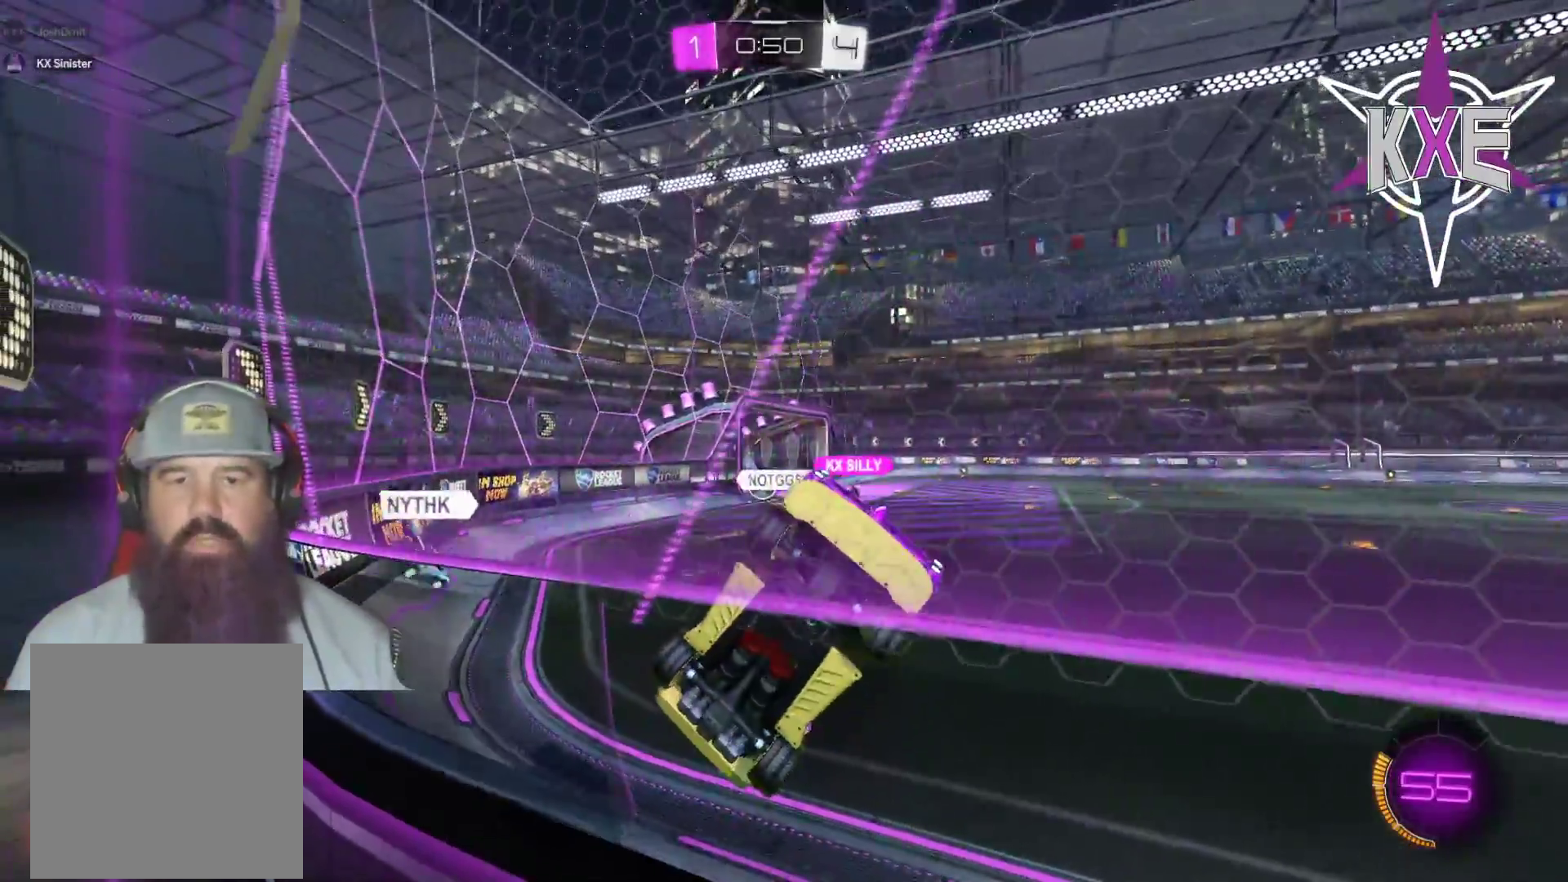
{"dt_ms": 500, "buttons": [], "left_stick": "center", "right_stick": "center", "events": [[33, "left_stick", "center"]]}